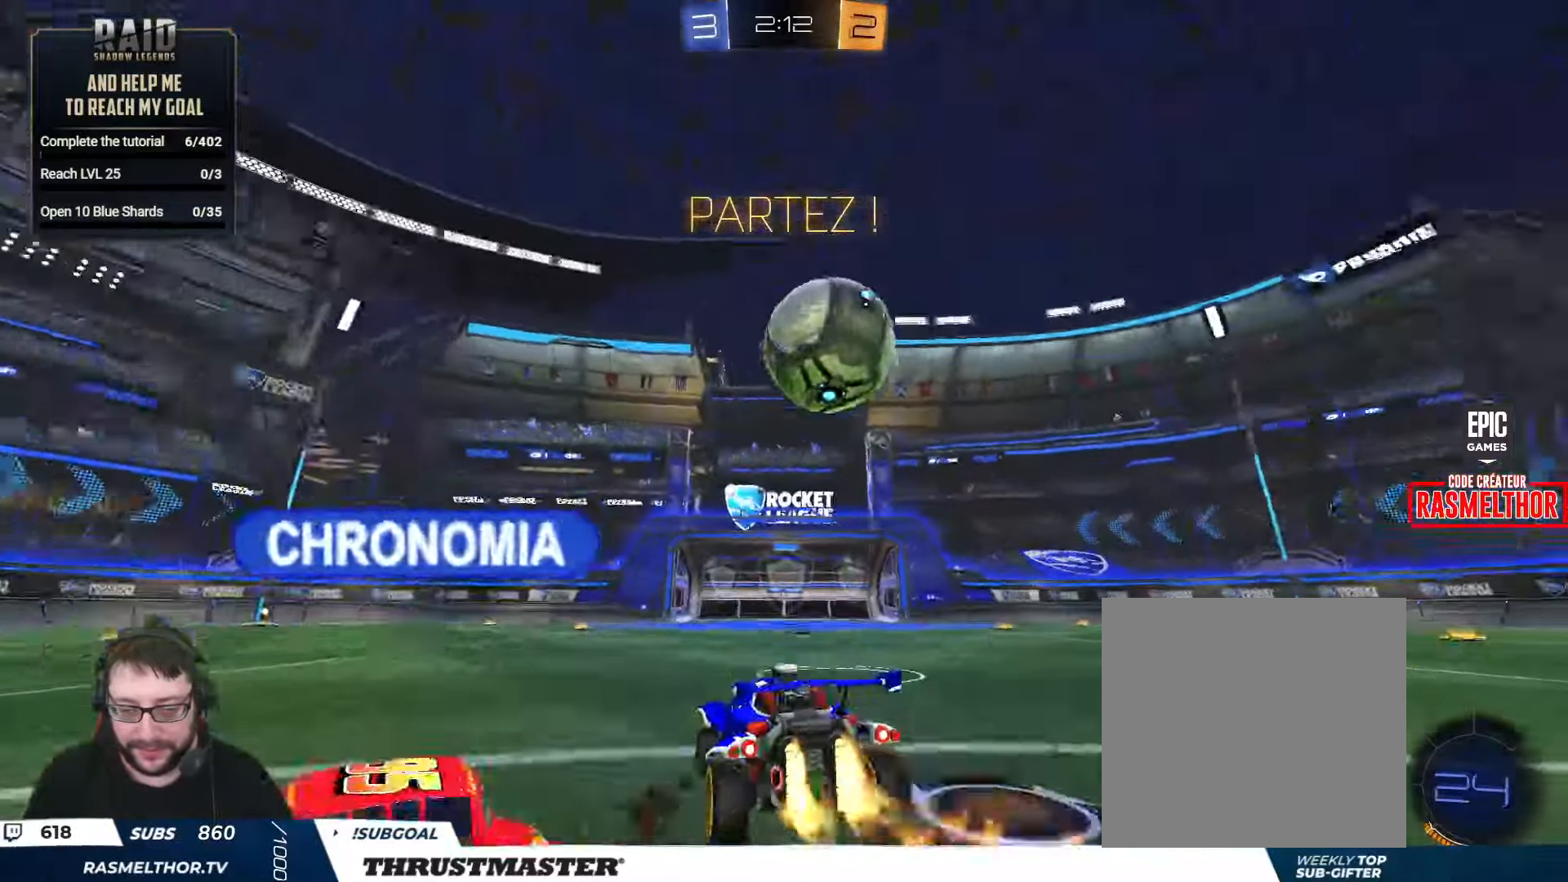
Gameplay with a controller (Xbox layout); each line is a JSON object with the inputs held at the frame after it. "events" lists button and stick changes between this image and that frame as [ms after this image, input, new state], when the widget could be followed in between.
{"buttons": ["B", "R2"], "left_stick": "left", "right_stick": "center", "events": [[84, "left_stick", "center"], [484, "left_stick", "left"]]}
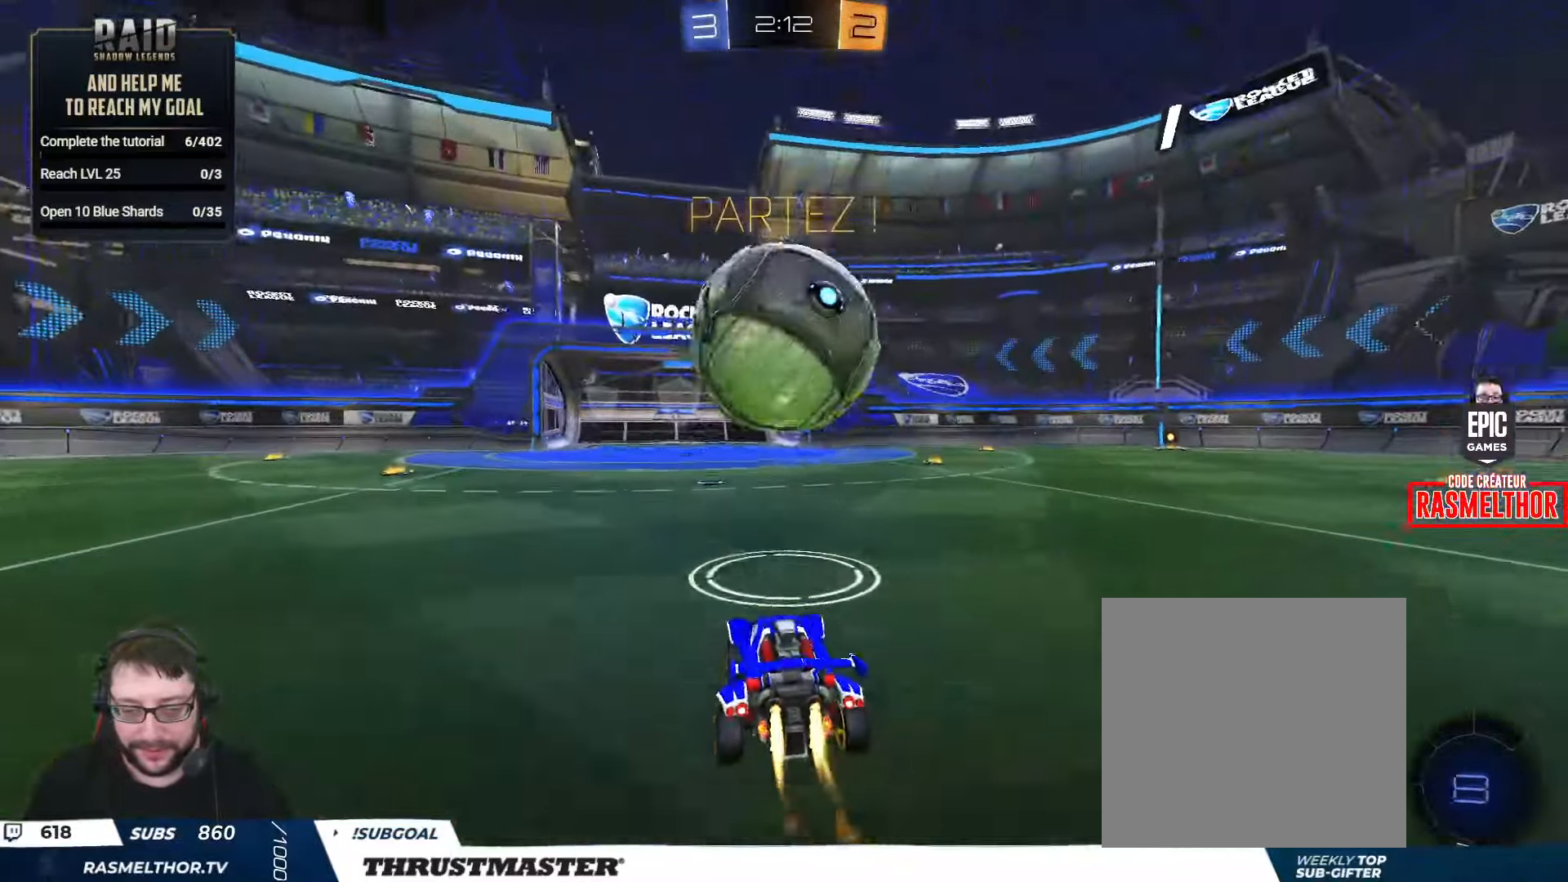
{"buttons": ["B", "Y", "R2"], "left_stick": "right", "right_stick": "center", "events": [[200, "left_stick", "right"], [284, "left_stick", "center"], [384, "left_stick", "right"], [450, "Y", "down"]]}
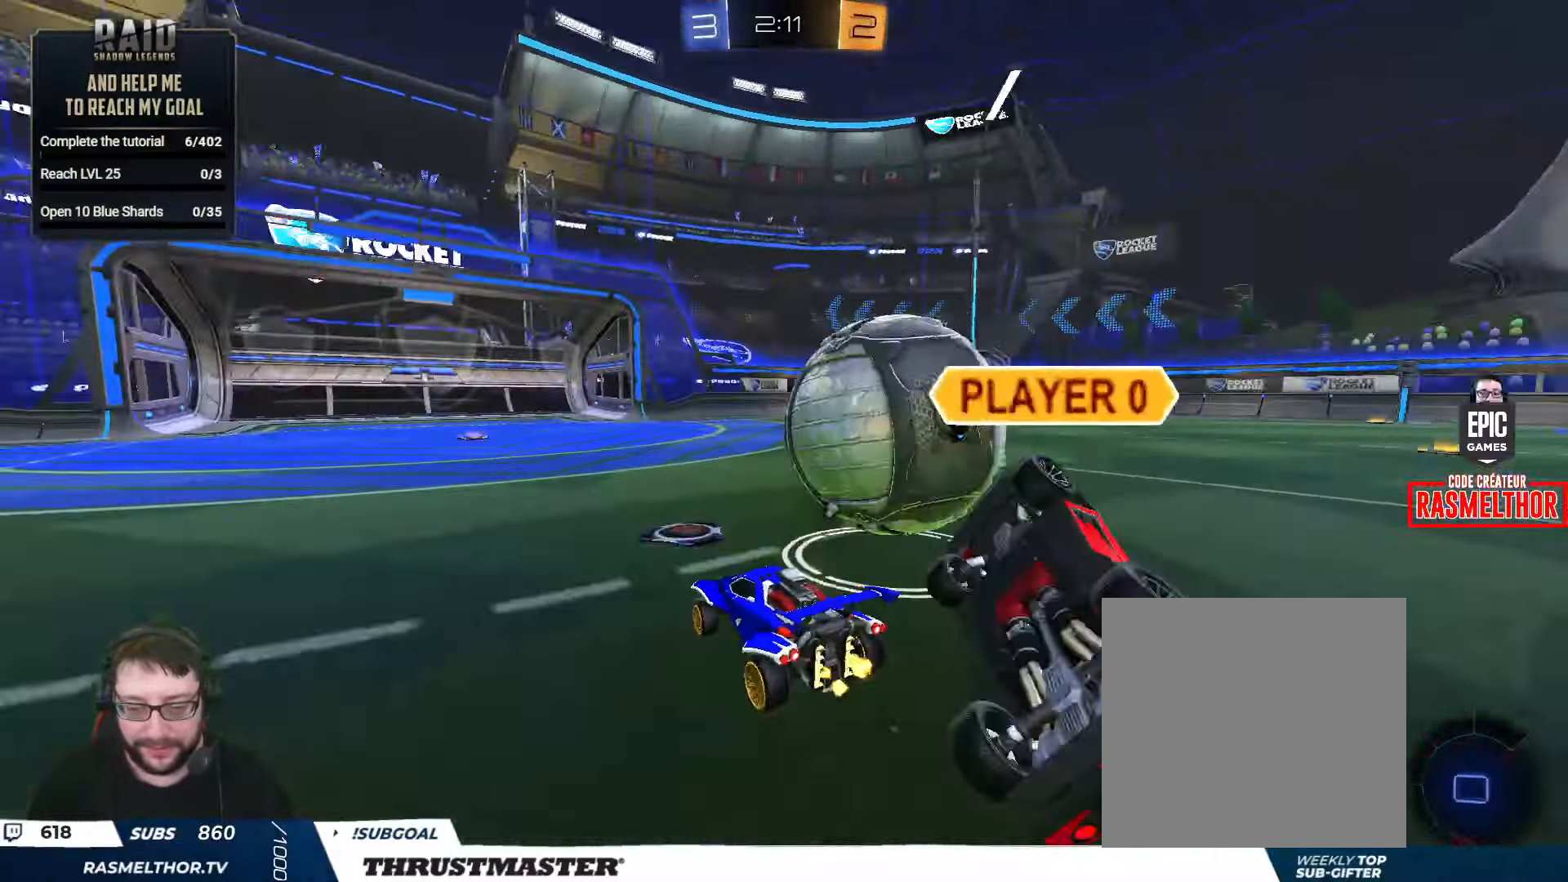
{"buttons": ["Y", "L2", "R2"], "left_stick": "down-right", "right_stick": "center", "events": [[67, "Y", "up"], [100, "B", "up"], [234, "A", "down"], [234, "L2", "down"], [300, "A", "up"], [350, "A", "down"], [450, "A", "up"], [484, "left_stick", "down-right"], [500, "Y", "down"]]}
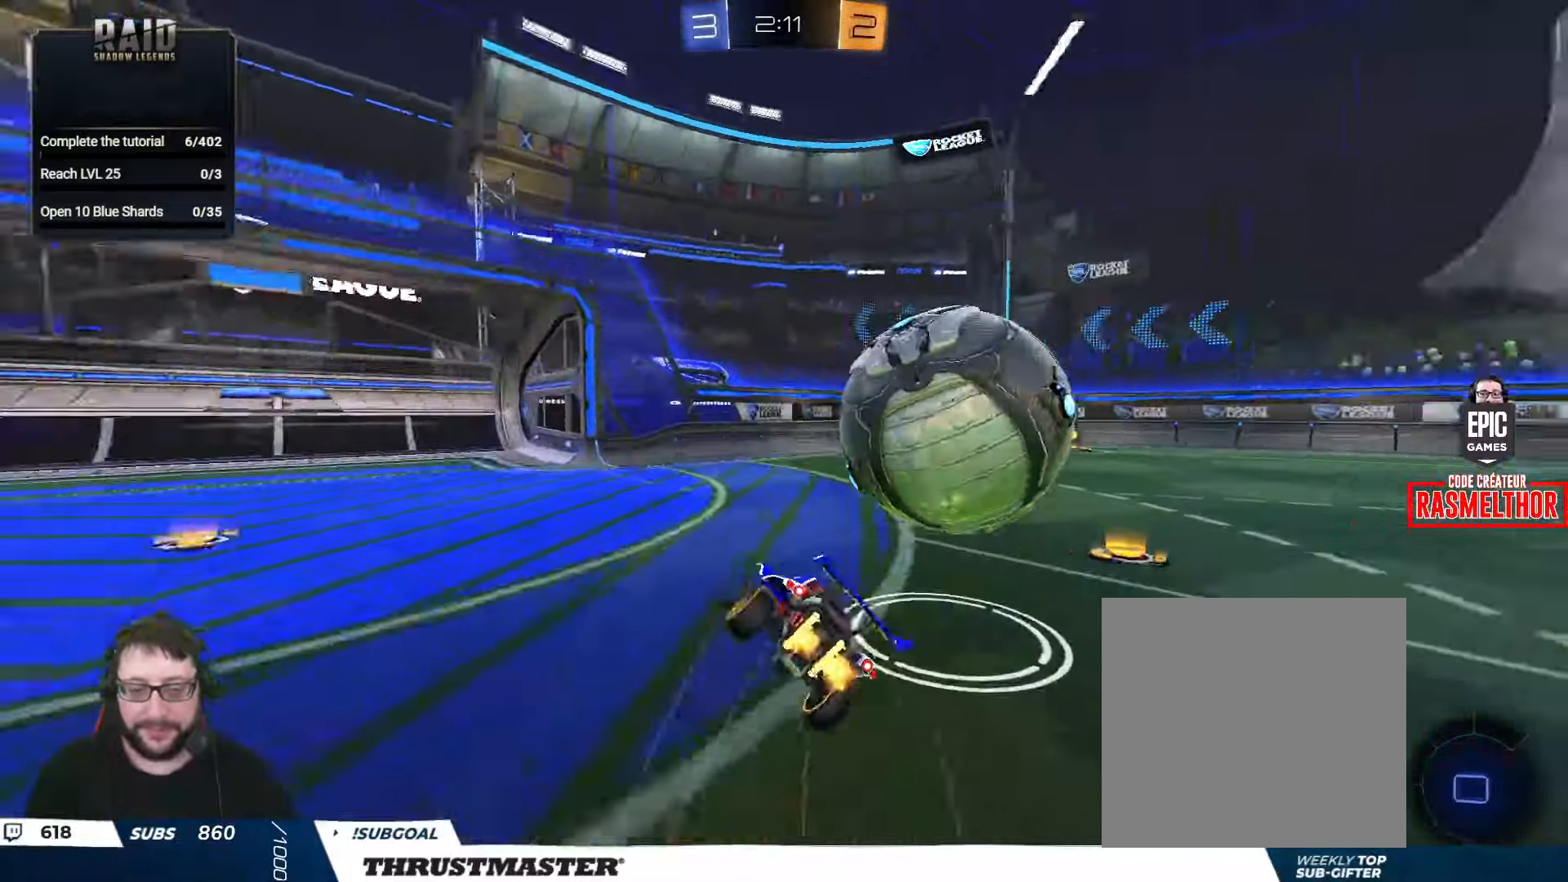
{"buttons": ["L2", "R2"], "left_stick": "right", "right_stick": "center", "events": [[67, "Y", "up"], [184, "R2", "up"], [184, "left_stick", "right"], [300, "R2", "down"], [417, "Y", "down"], [484, "Y", "up"]]}
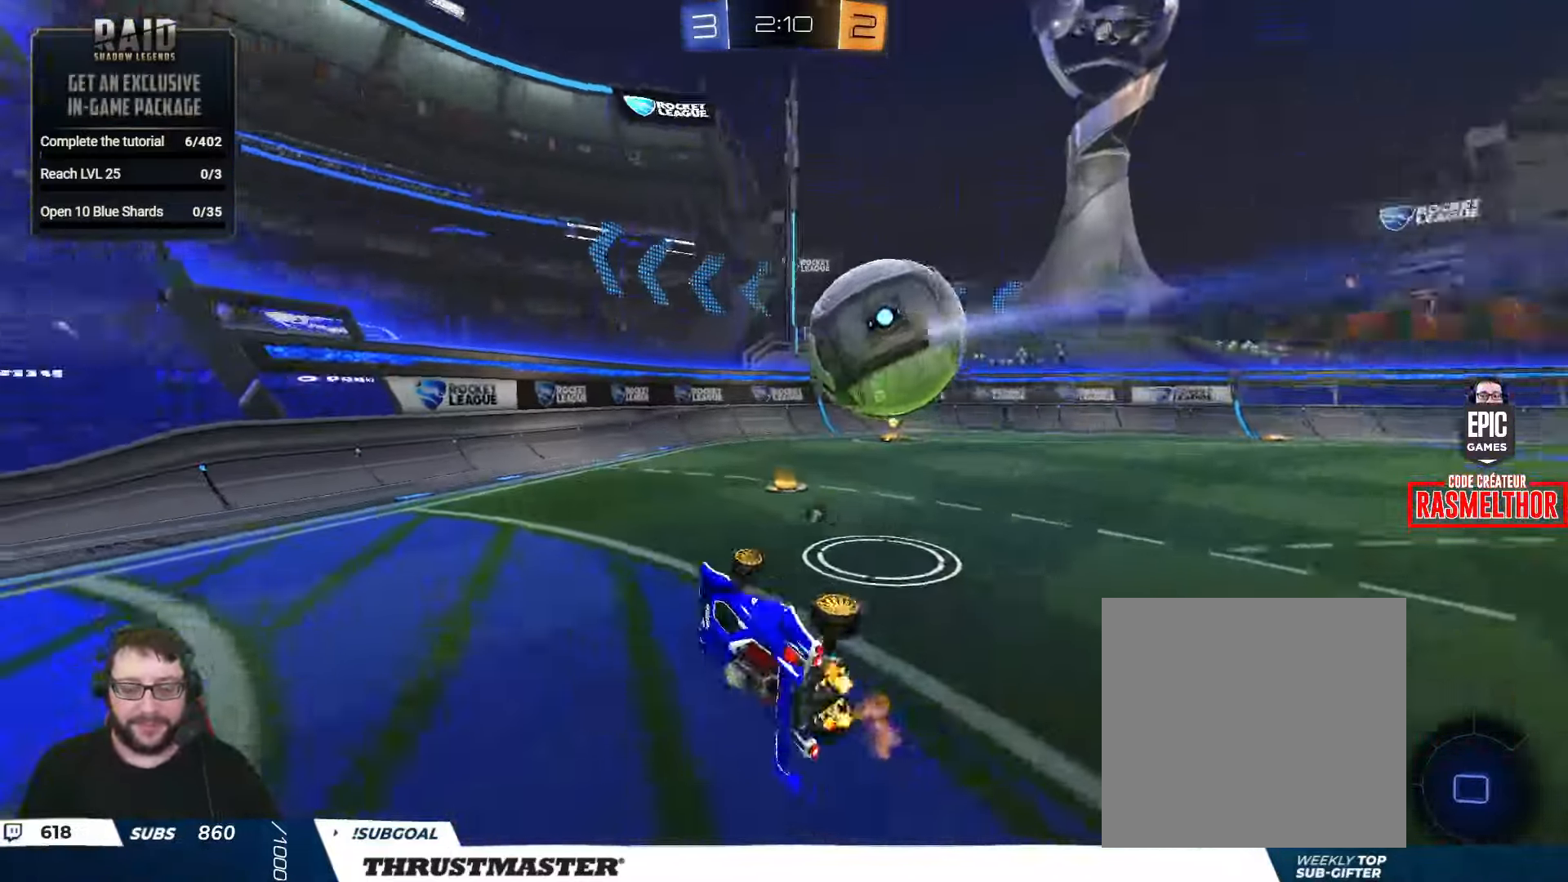
{"buttons": ["R2"], "left_stick": "right", "right_stick": "center", "events": [[134, "L2", "up"], [167, "left_stick", "down-right"], [200, "Y", "down"], [267, "Y", "up"], [267, "left_stick", "right"]]}
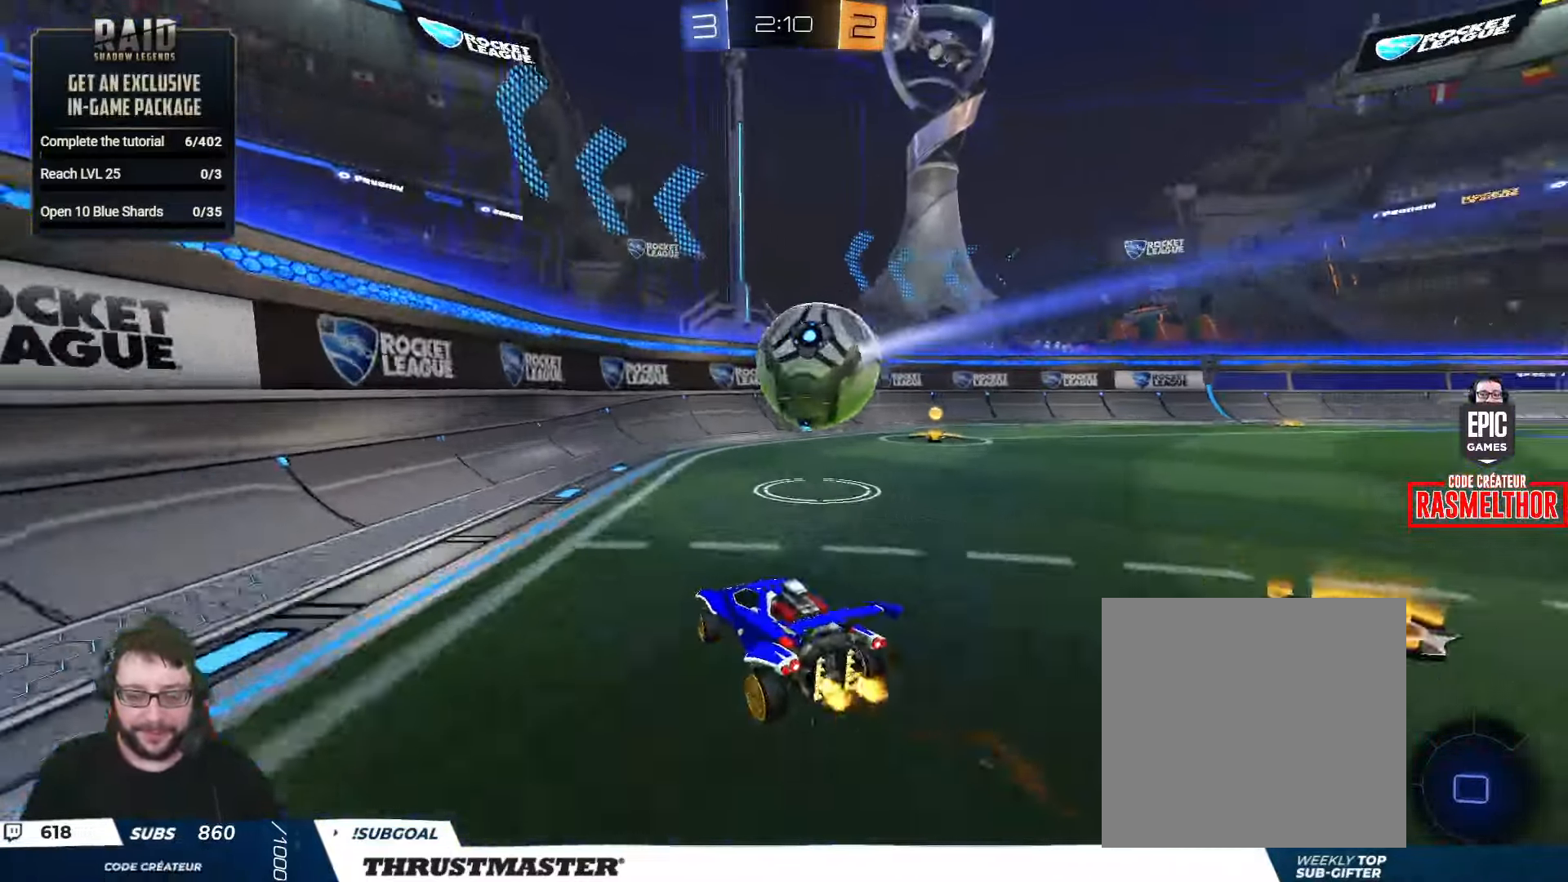
{"buttons": ["Y", "R2"], "left_stick": "right", "right_stick": "center", "events": [[250, "Y", "down"], [317, "Y", "up"], [500, "Y", "down"]]}
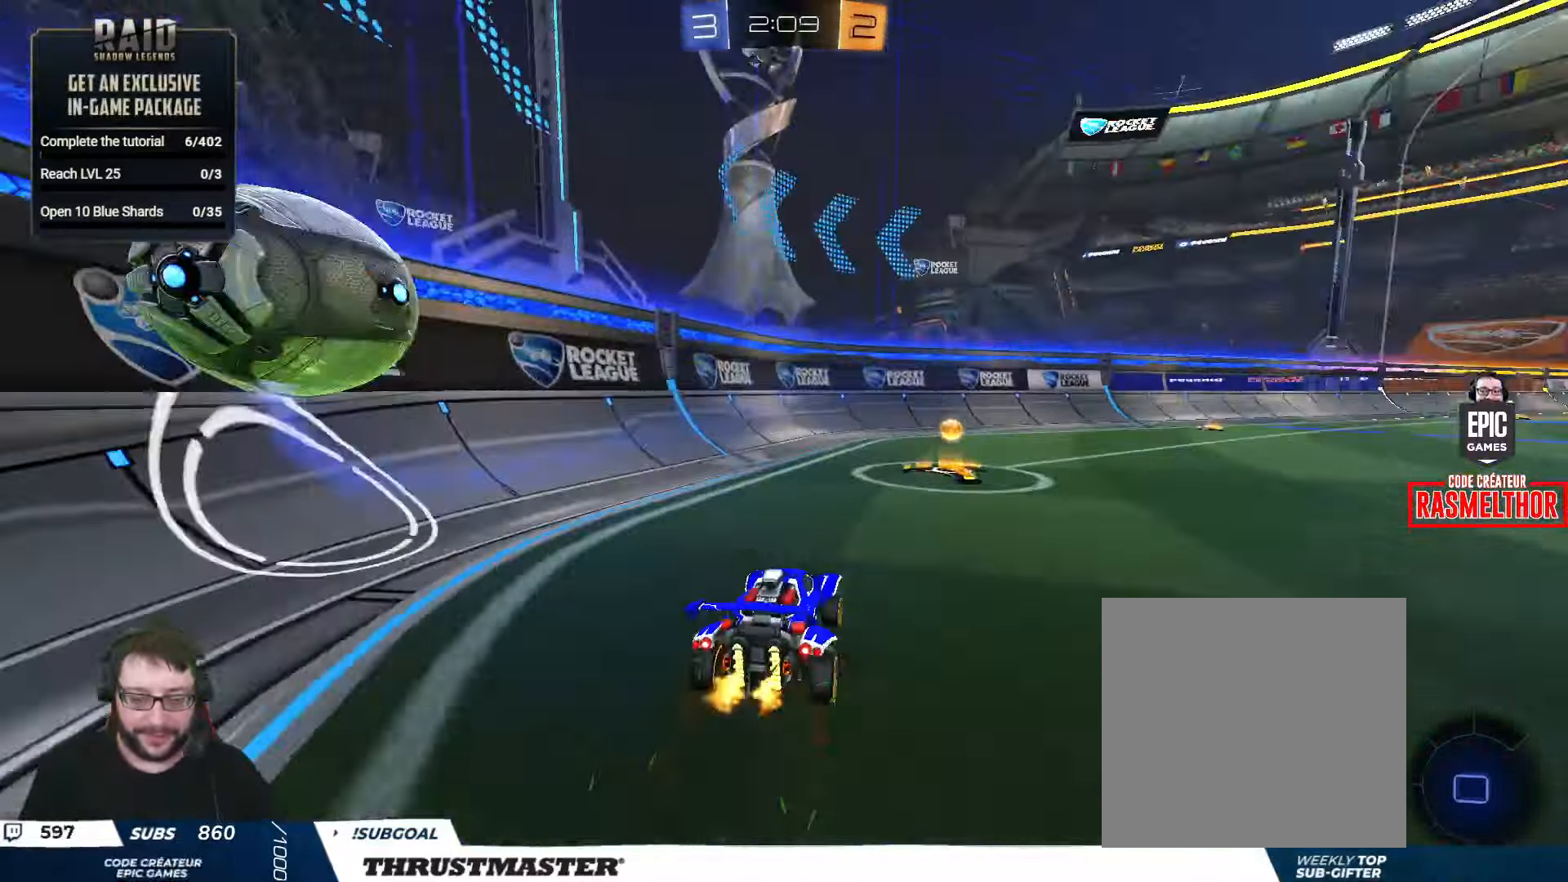
{"buttons": ["R2"], "left_stick": "up-left", "right_stick": "center", "events": [[84, "Y", "up"], [117, "left_stick", "down"], [234, "left_stick", "left"], [250, "L2", "down"], [317, "left_stick", "up-left"], [384, "L2", "up"]]}
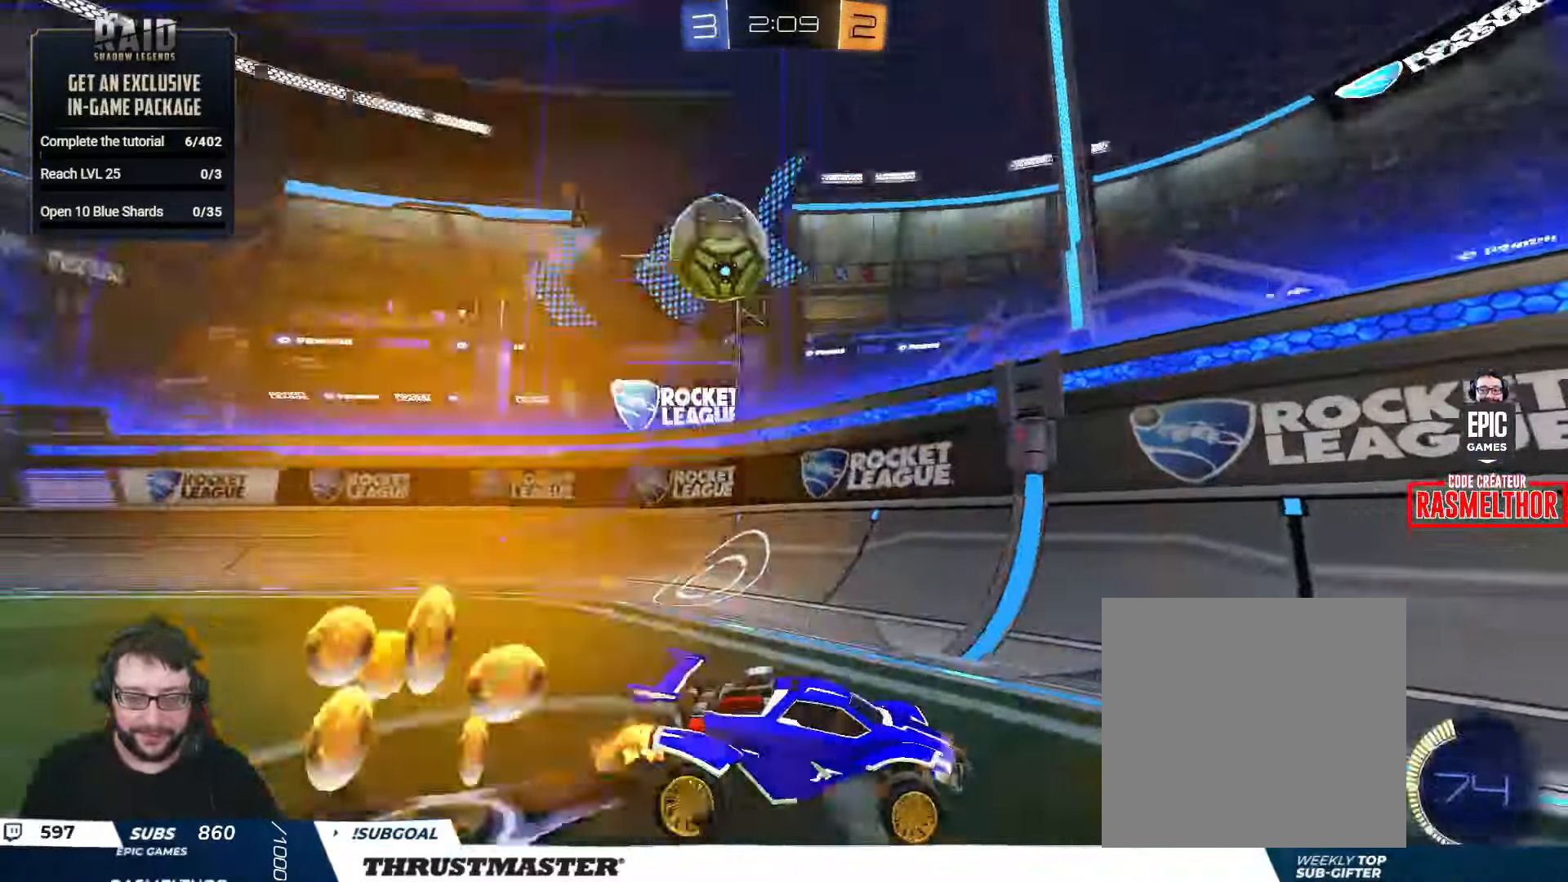
{"buttons": ["R2"], "left_stick": "left", "right_stick": "center", "events": [[84, "R2", "up"], [150, "left_stick", "down-left"], [284, "left_stick", "left"], [334, "R2", "down"]]}
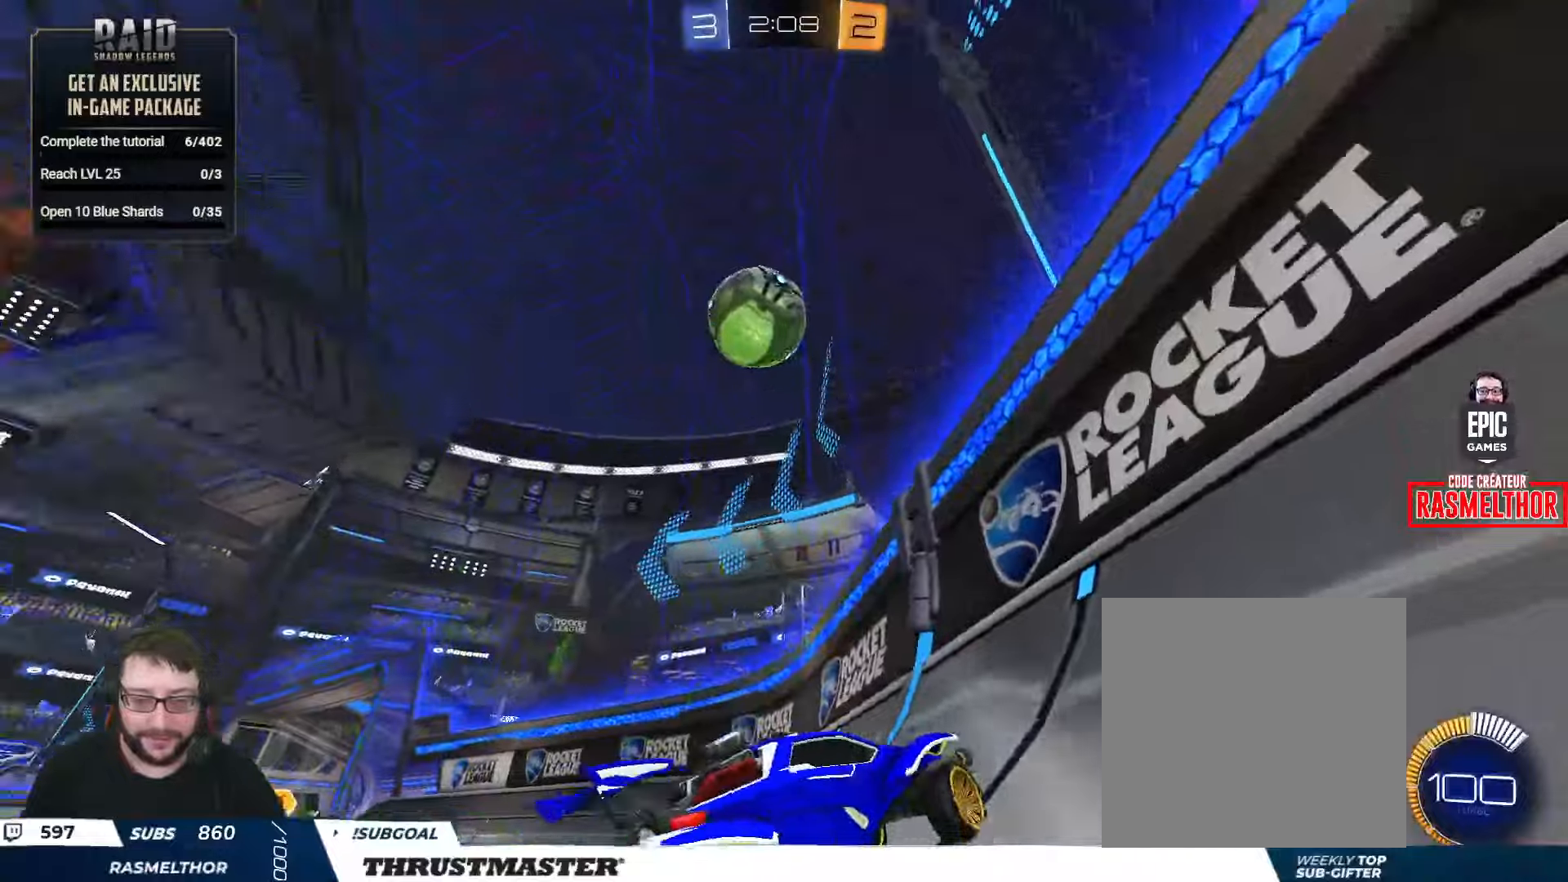
{"buttons": ["R2"], "left_stick": "right", "right_stick": "center", "events": [[50, "left_stick", "center"], [133, "left_stick", "right"], [333, "left_stick", "center"], [450, "left_stick", "right"]]}
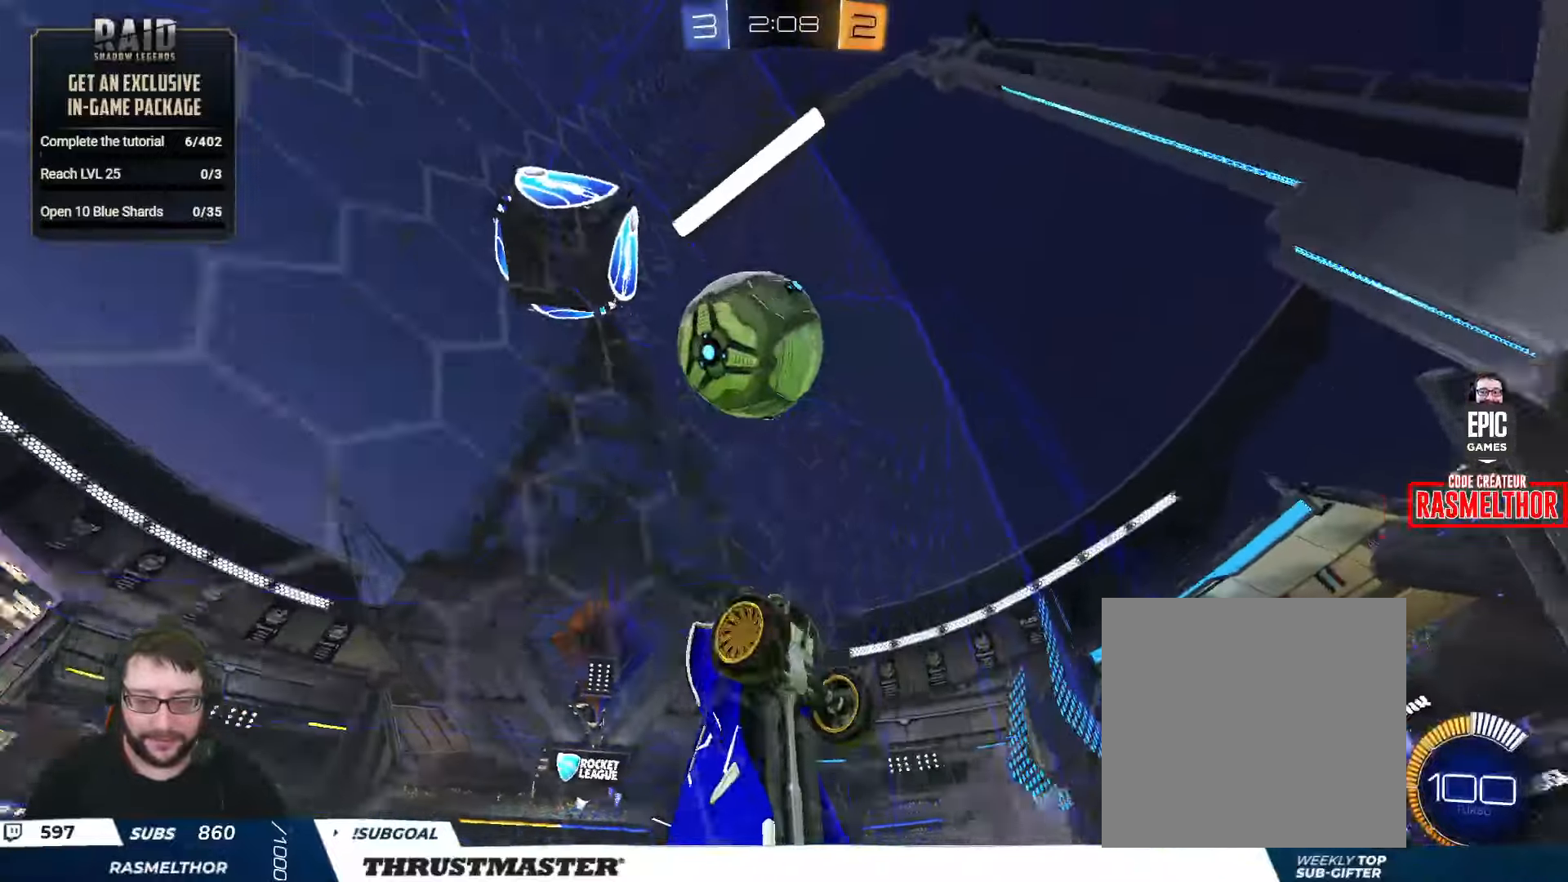
{"buttons": ["B", "L2", "R2"], "left_stick": "right", "right_stick": "center", "events": [[83, "left_stick", "center"], [183, "A", "down"], [200, "B", "down"], [216, "left_stick", "down"], [383, "L2", "down"], [400, "left_stick", "right"], [500, "A", "up"]]}
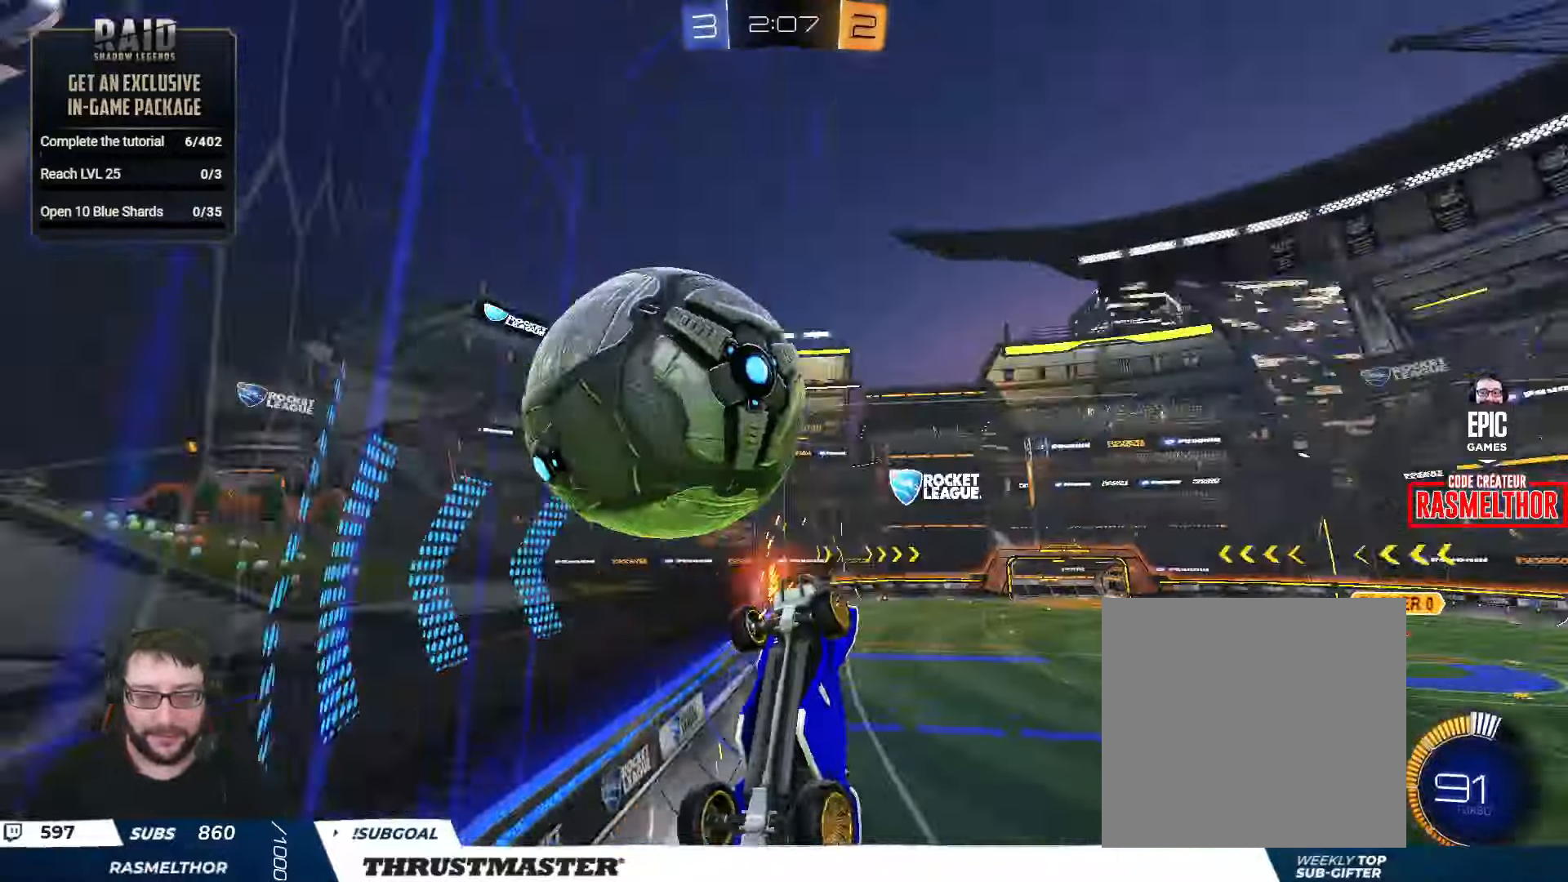
{"buttons": ["L2", "R2"], "left_stick": "right", "right_stick": "center", "events": [[183, "B", "up"]]}
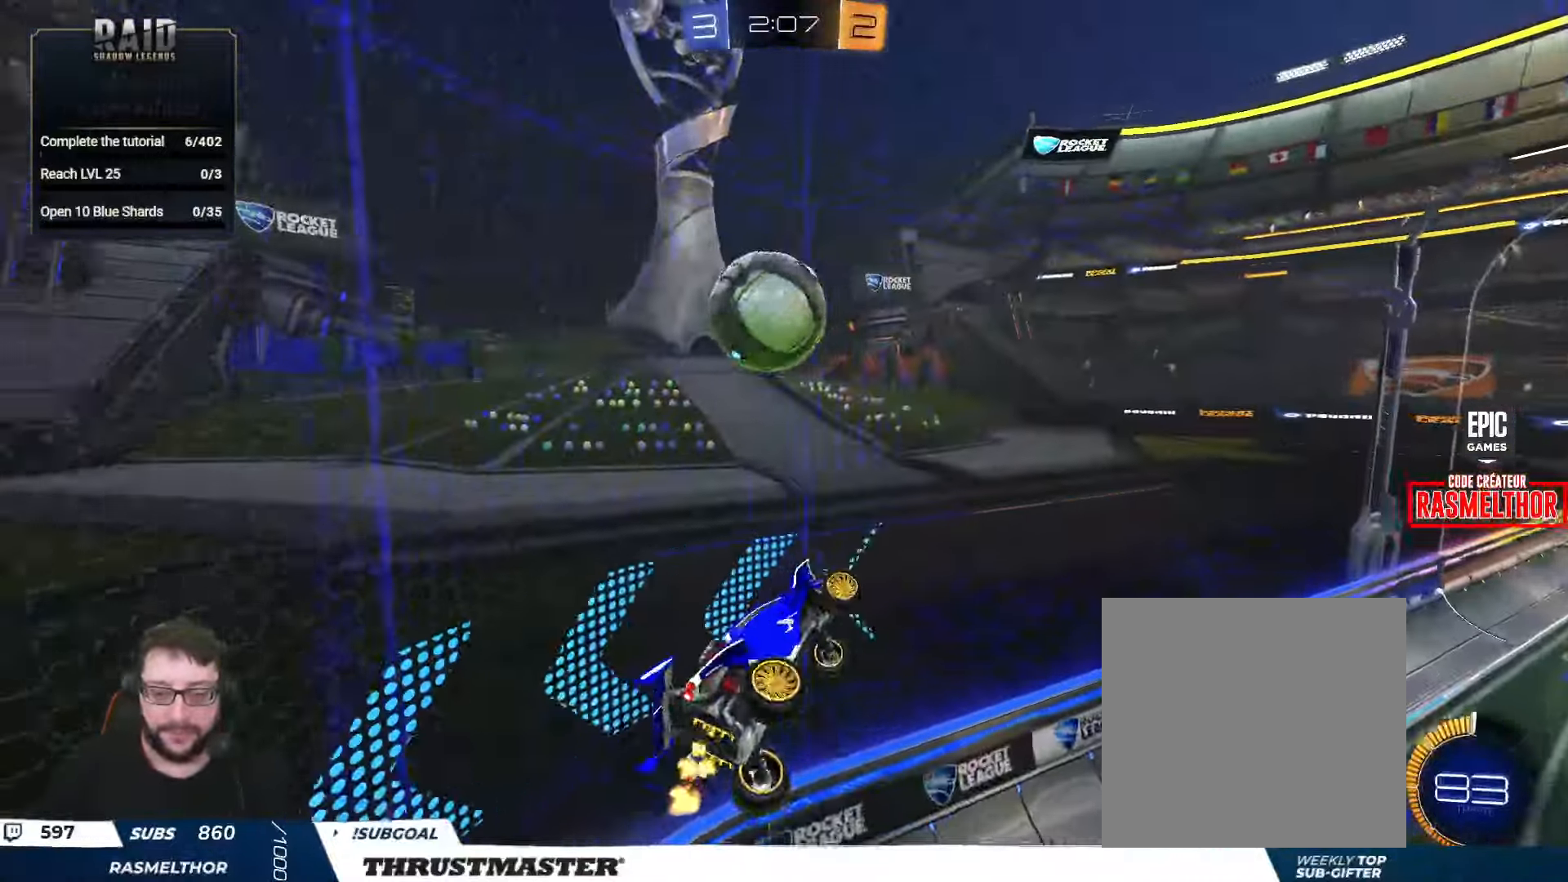
{"buttons": ["B", "R2"], "left_stick": "up", "right_stick": "center", "events": [[66, "L2", "up"], [83, "left_stick", "down"], [133, "B", "down"], [183, "B", "up"], [216, "left_stick", "center"], [366, "B", "down"], [500, "left_stick", "up"]]}
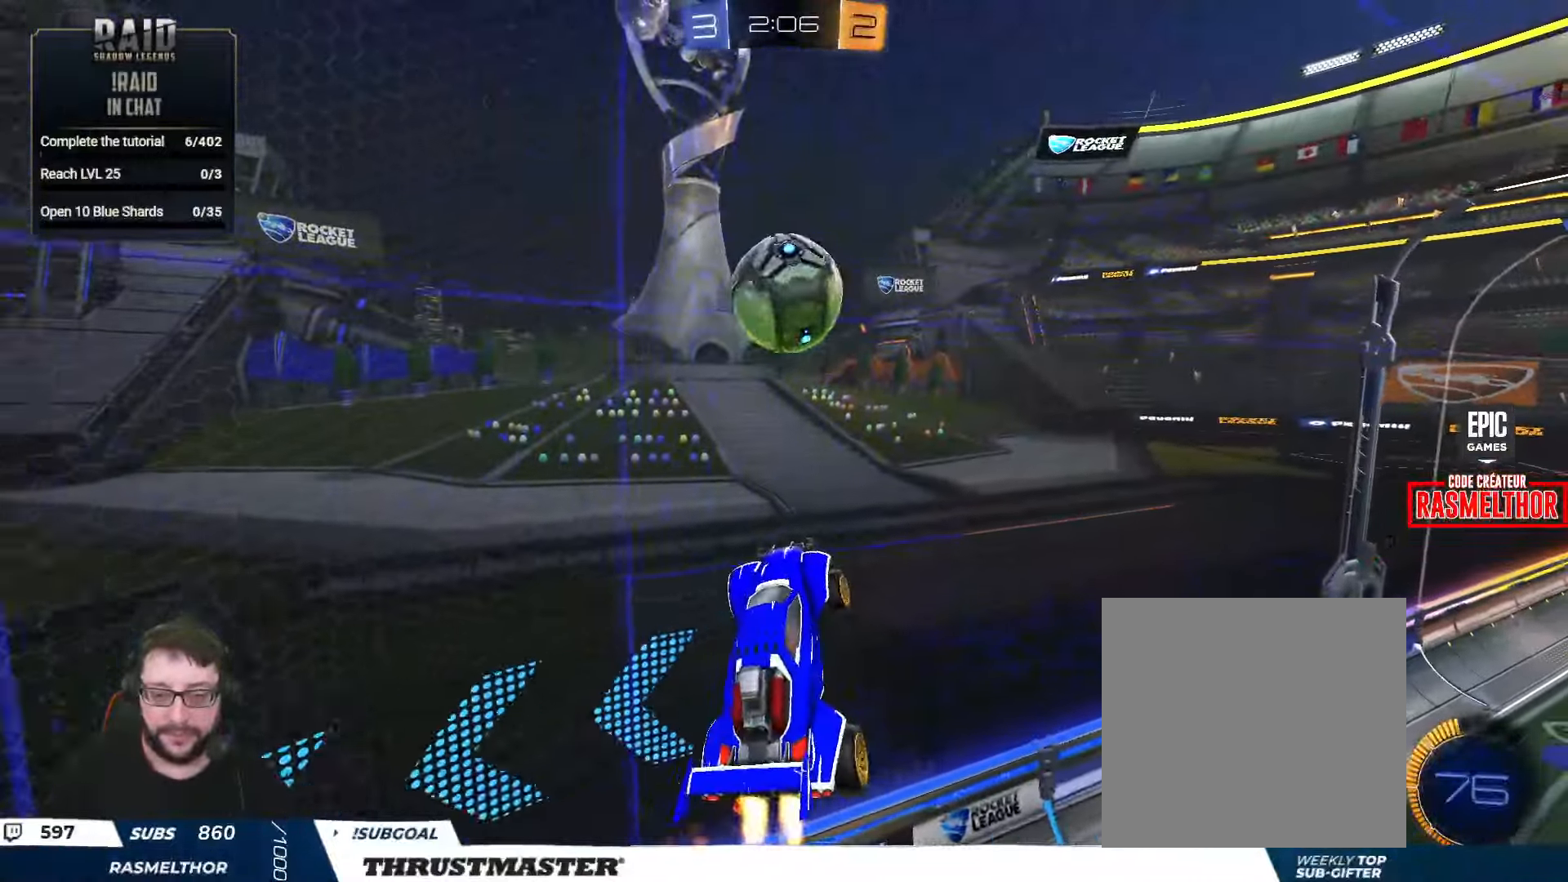
{"buttons": ["B", "R2"], "left_stick": "center", "right_stick": "center", "events": [[83, "B", "up"], [150, "left_stick", "center"], [216, "B", "down"], [316, "B", "up"], [383, "B", "down"]]}
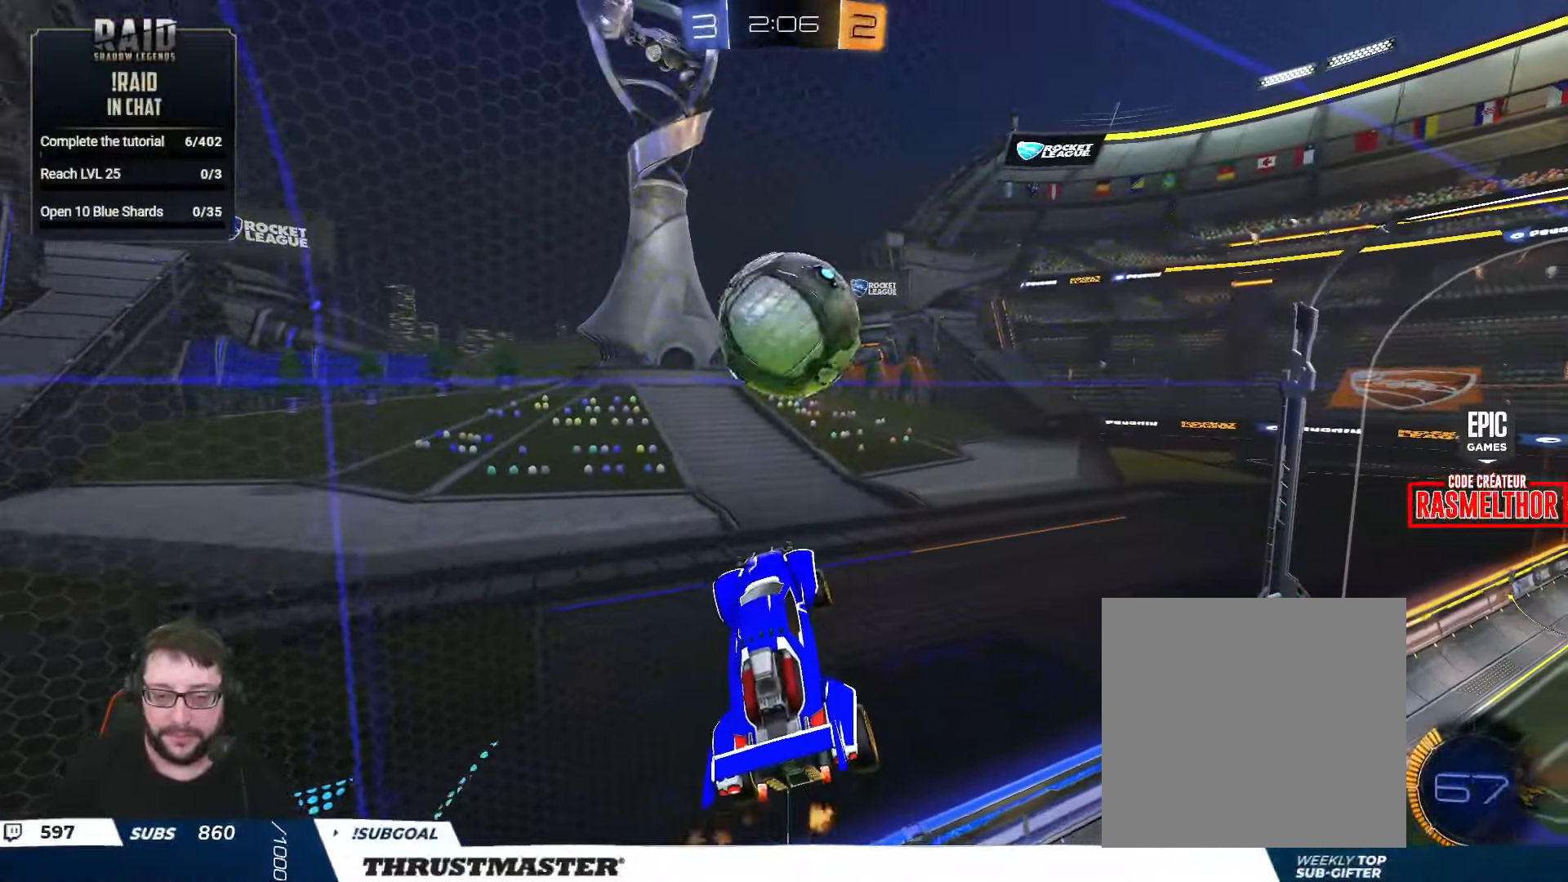
{"buttons": [], "left_stick": "down", "right_stick": "center", "events": [[16, "B", "up"], [33, "left_stick", "right"], [116, "B", "down"], [183, "L2", "down"], [183, "left_stick", "up-left"], [250, "B", "up"], [300, "B", "down"], [450, "B", "up"], [450, "L2", "up"], [466, "left_stick", "down"], [483, "R2", "up"]]}
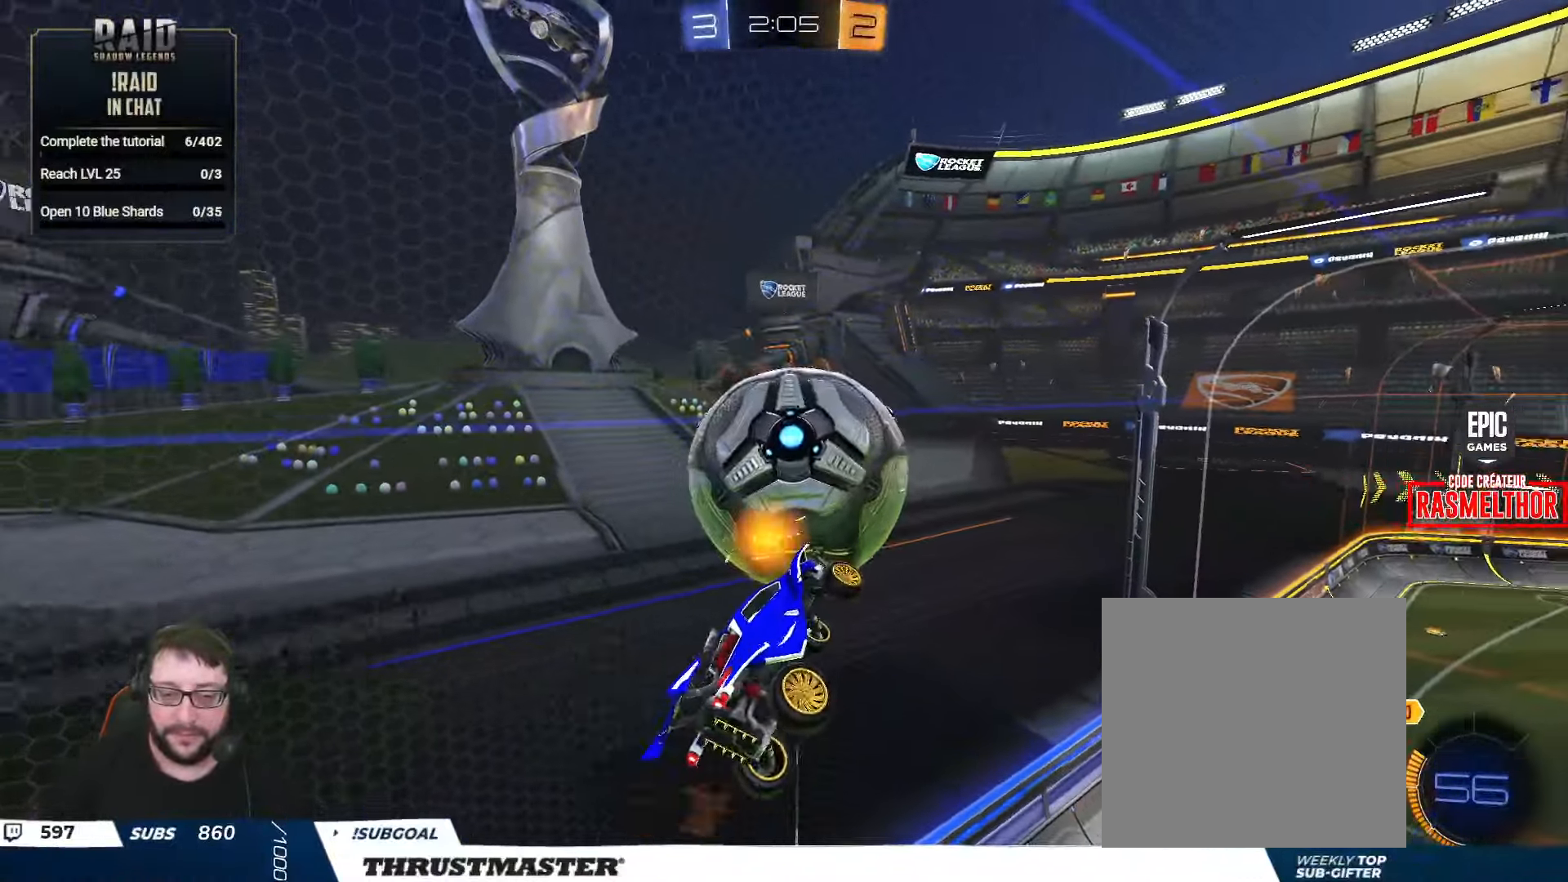
{"buttons": ["B", "R2"], "left_stick": "center", "right_stick": "center", "events": [[83, "L2", "down"], [100, "left_stick", "up-right"], [366, "L2", "up"], [466, "R2", "down"], [483, "B", "down"], [483, "left_stick", "center"]]}
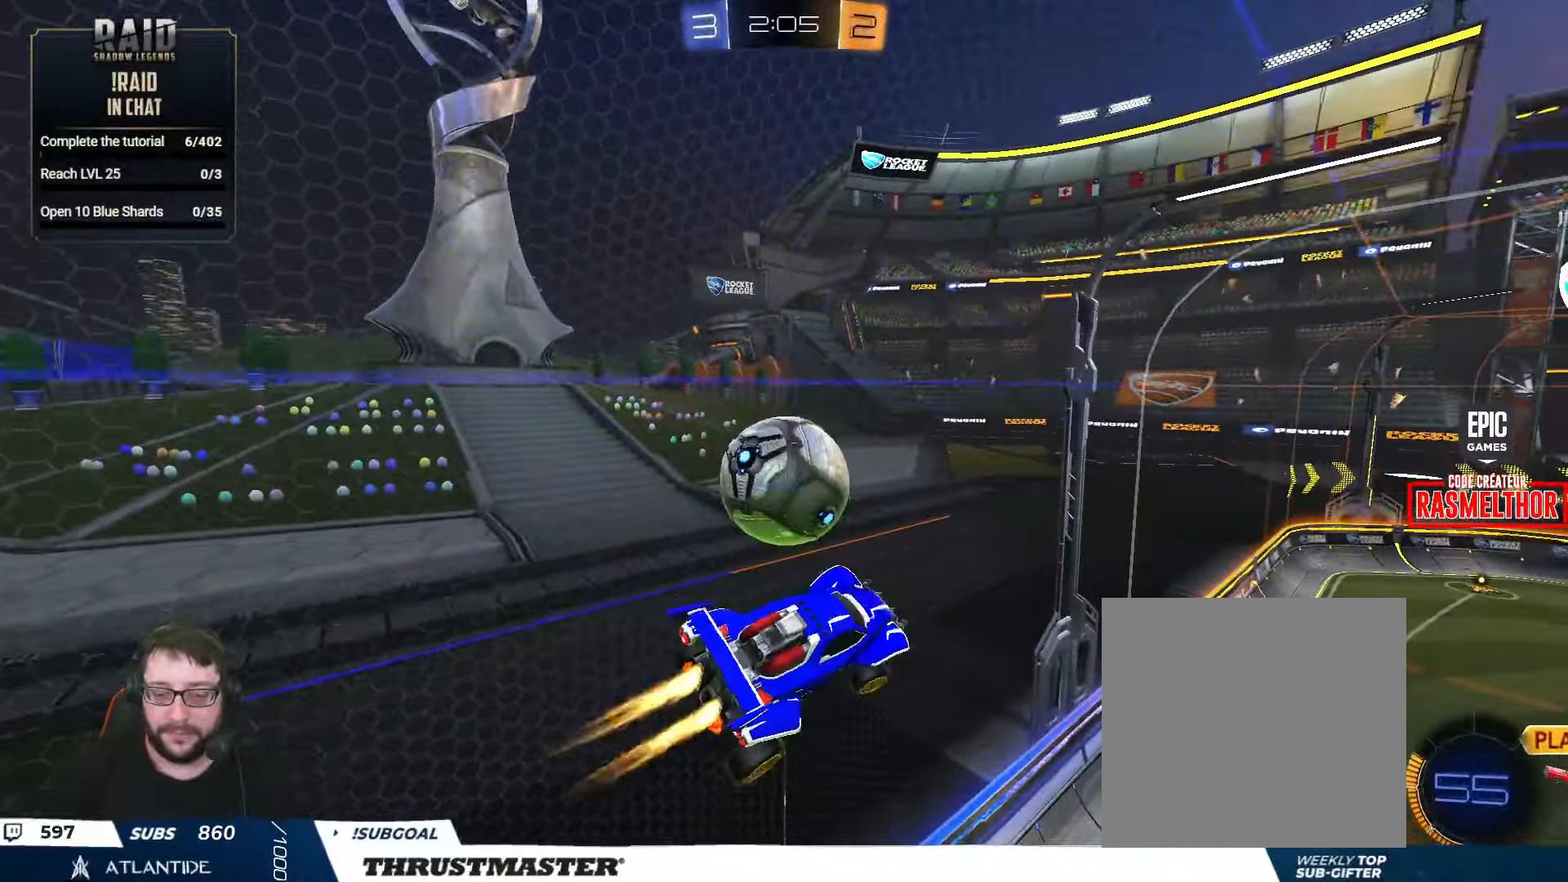
{"buttons": ["B", "L2", "R2"], "left_stick": "left", "right_stick": "center", "events": [[33, "left_stick", "left"], [83, "B", "up"], [166, "left_stick", "down"], [233, "left_stick", "left"], [250, "B", "down"], [400, "left_stick", "down-left"], [500, "L2", "down"], [500, "left_stick", "left"]]}
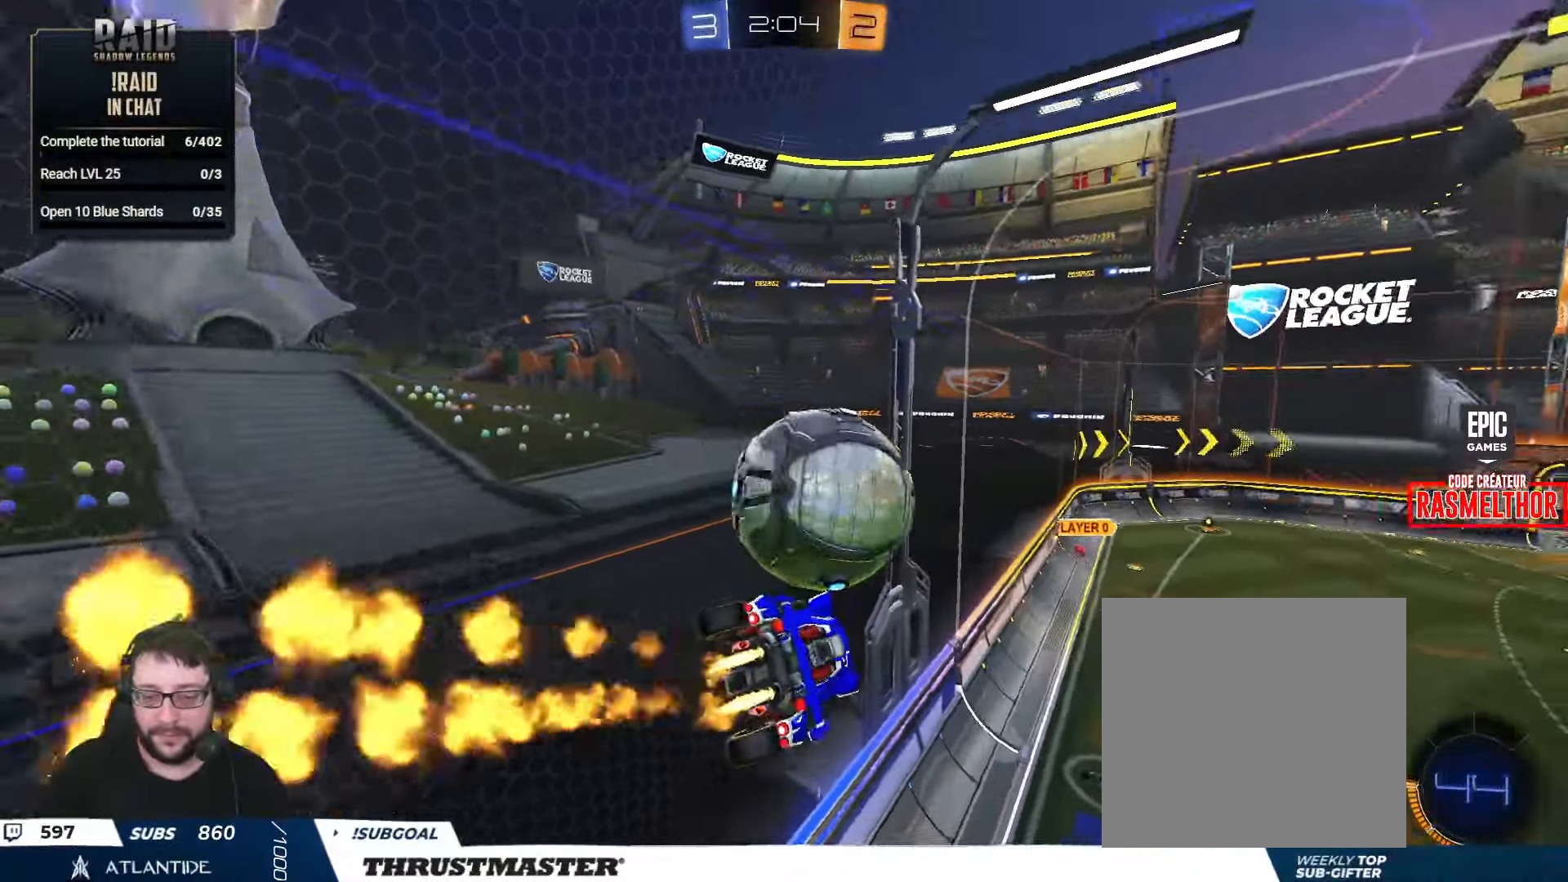
{"buttons": ["B", "R2"], "left_stick": "down", "right_stick": "center", "events": [[66, "L3", "down"], [66, "left_stick", "up-left"], [200, "L2", "up"], [266, "L3", "up"], [266, "left_stick", "right"], [366, "left_stick", "down"]]}
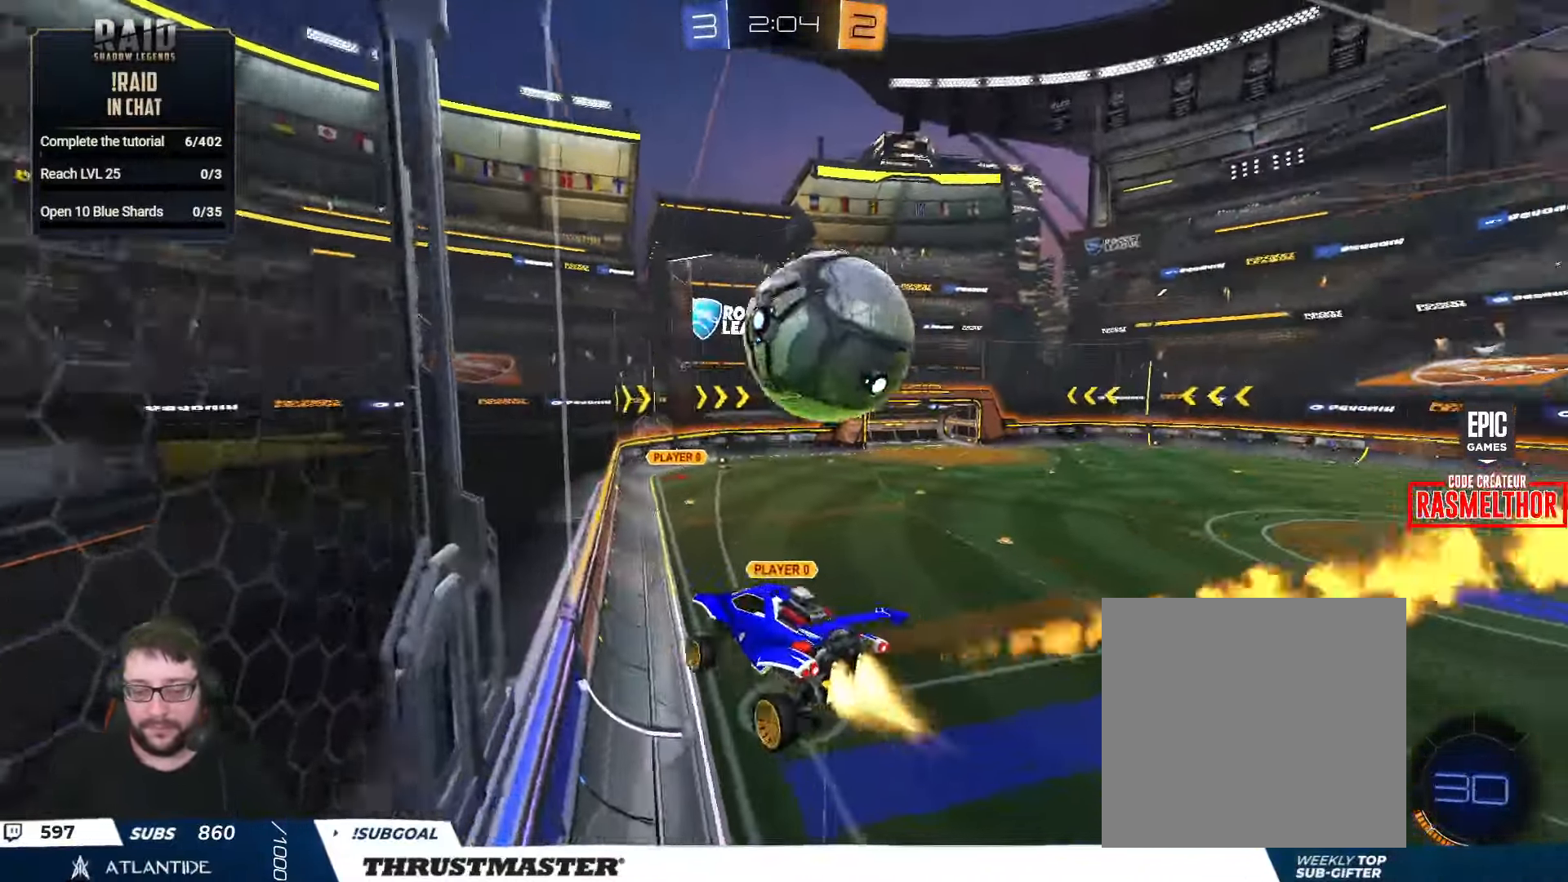
{"buttons": ["R2"], "left_stick": "right", "right_stick": "center", "events": [[116, "L2", "down"], [133, "left_stick", "right"], [200, "L2", "up"], [300, "B", "up"]]}
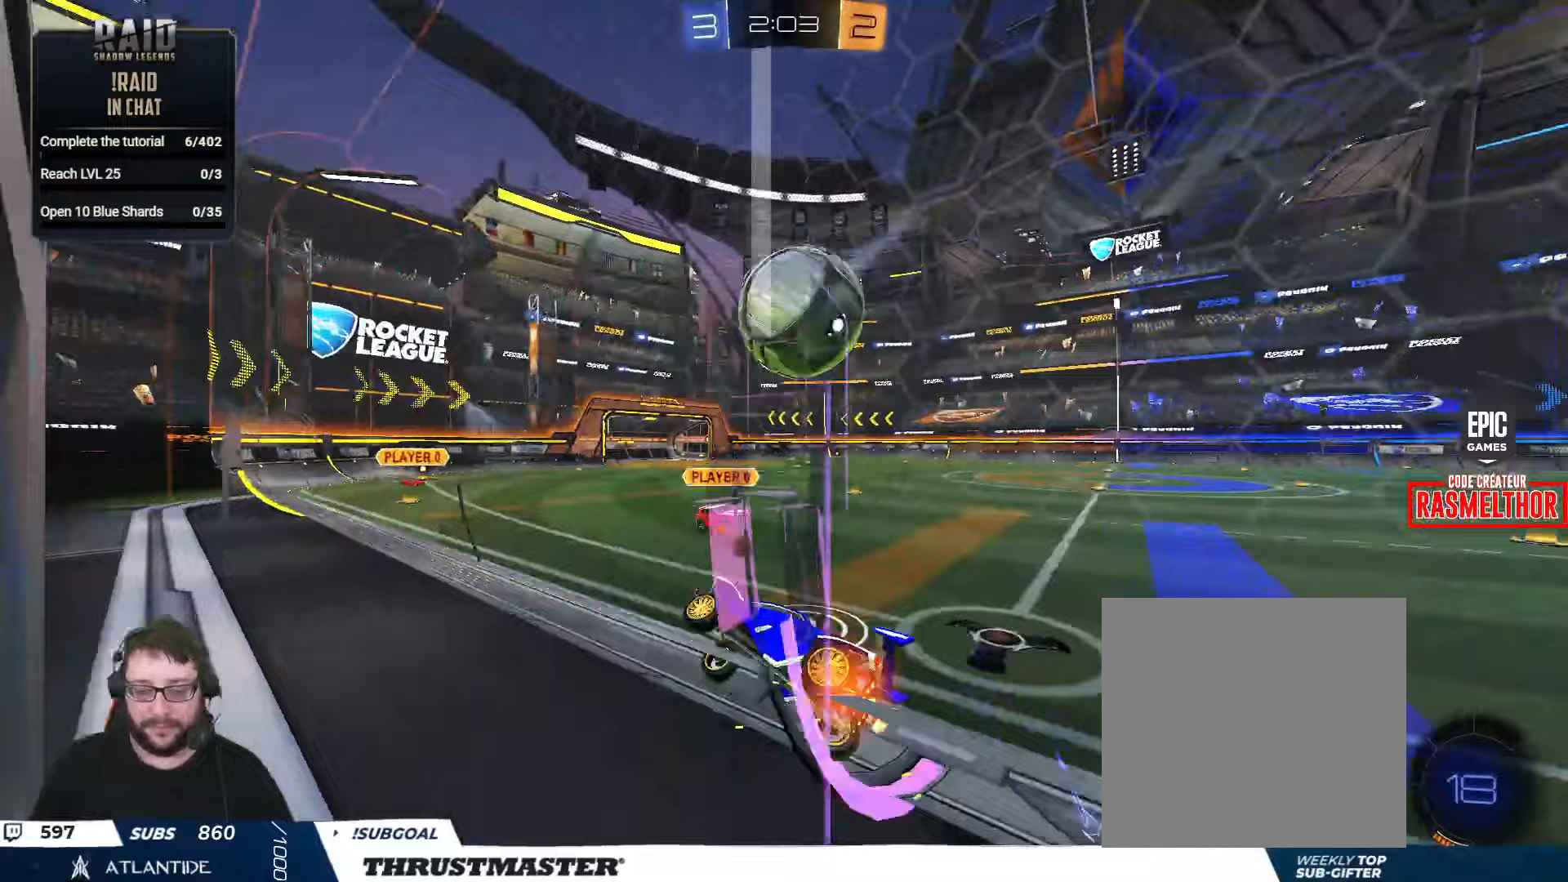
{"buttons": [], "left_stick": "right", "right_stick": "center", "events": [[100, "left_stick", "center"], [183, "left_stick", "left"], [200, "R2", "up"], [300, "left_stick", "down"], [467, "left_stick", "right"]]}
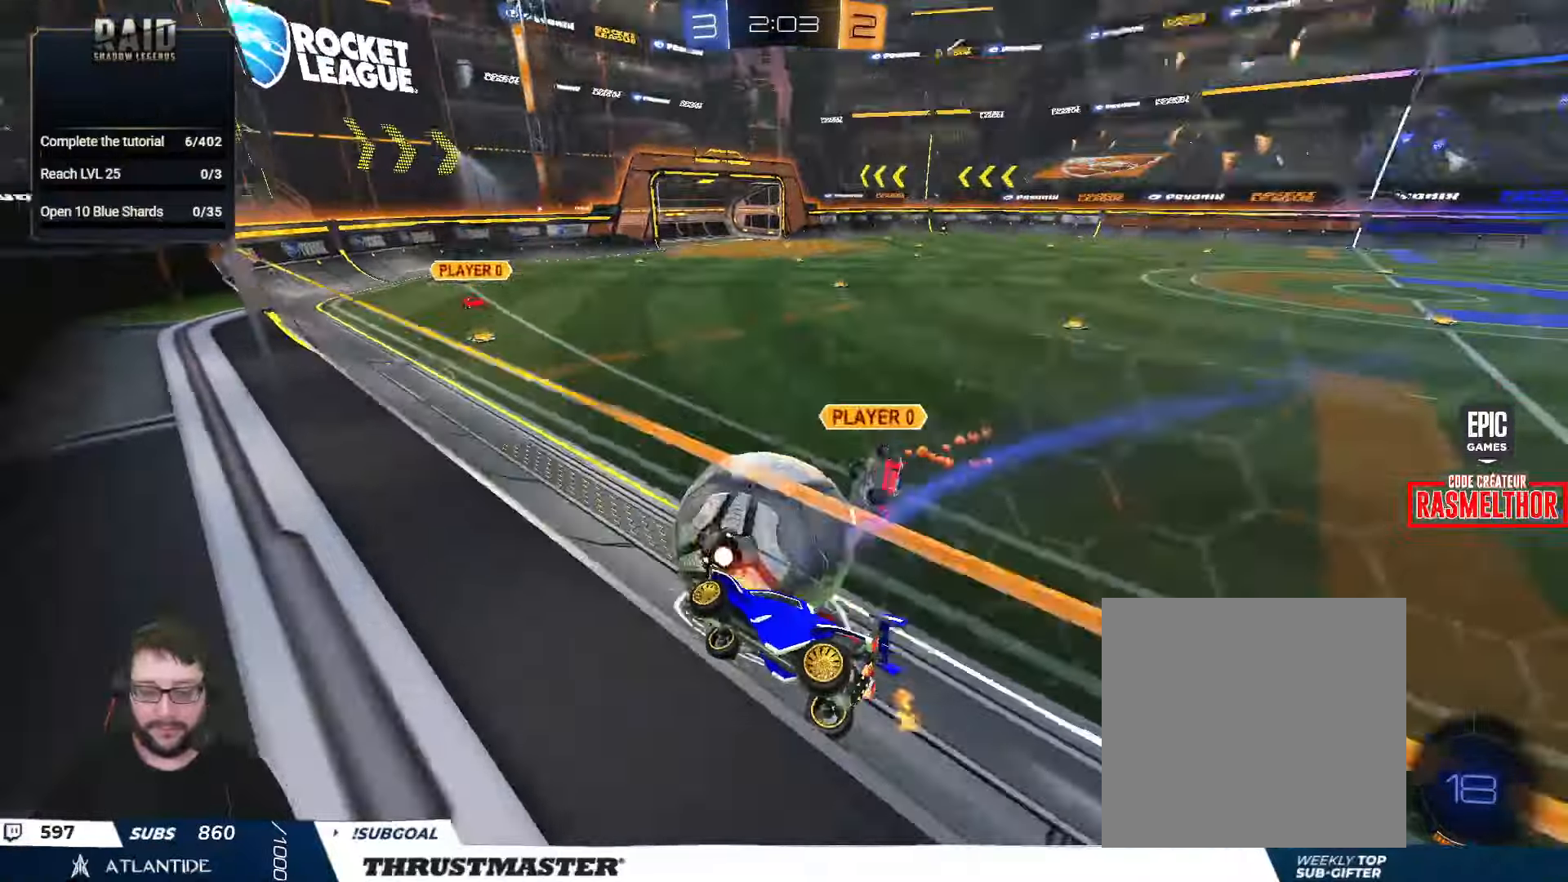
{"buttons": ["B", "R2"], "left_stick": "right", "right_stick": "center", "events": [[83, "R2", "down"], [250, "left_stick", "down-right"], [317, "B", "down"], [383, "left_stick", "right"]]}
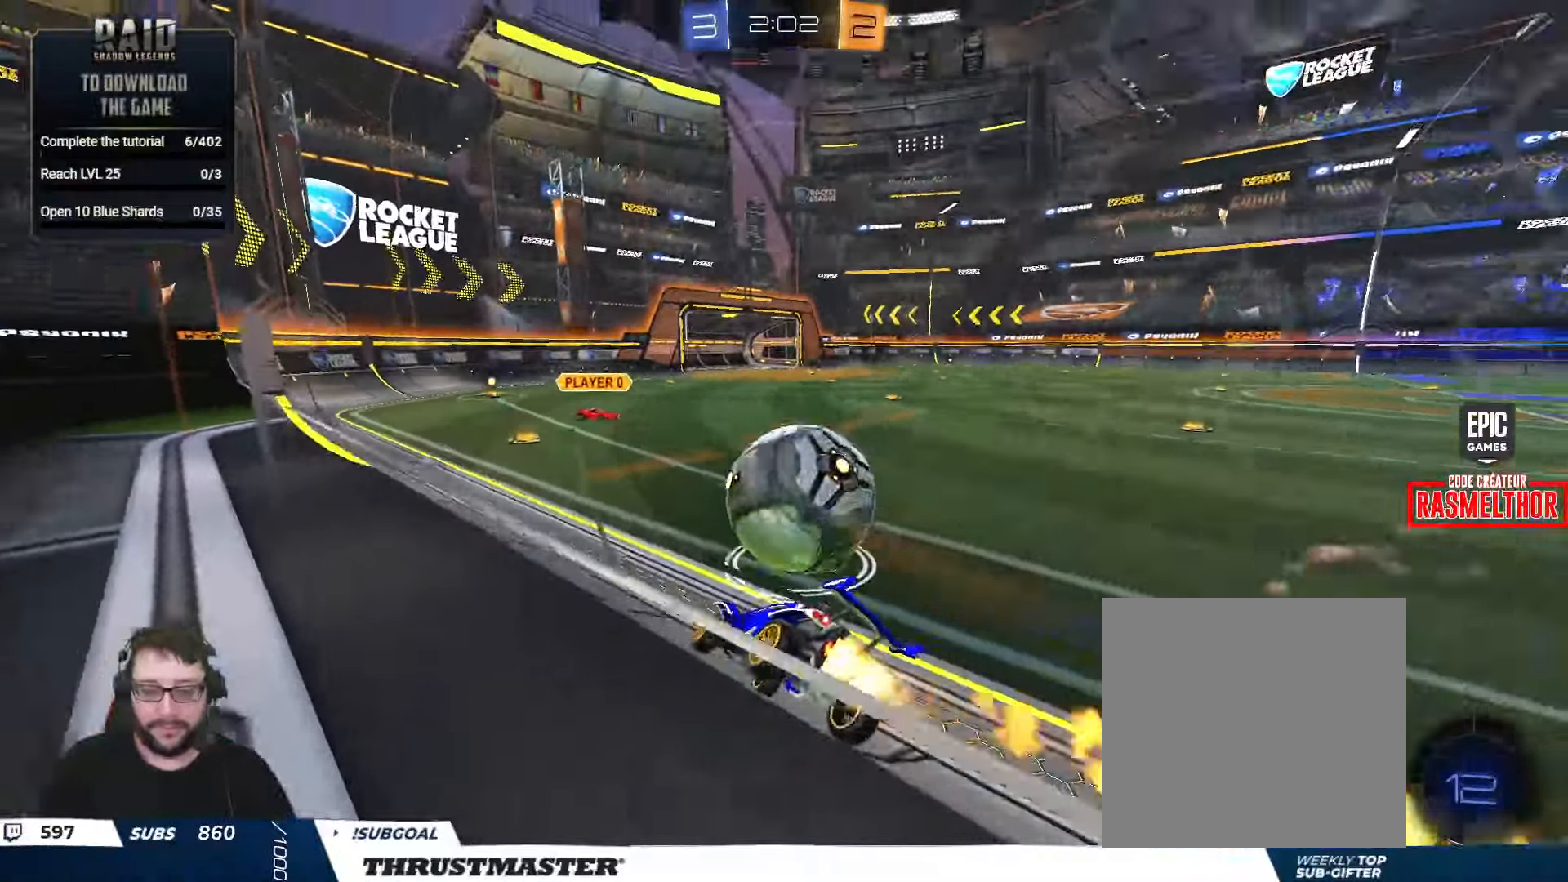
{"buttons": ["R2"], "left_stick": "right", "right_stick": "center", "events": [[117, "left_stick", "center"], [150, "B", "up"], [250, "left_stick", "left"], [367, "Y", "down"], [417, "Y", "up"], [467, "left_stick", "right"]]}
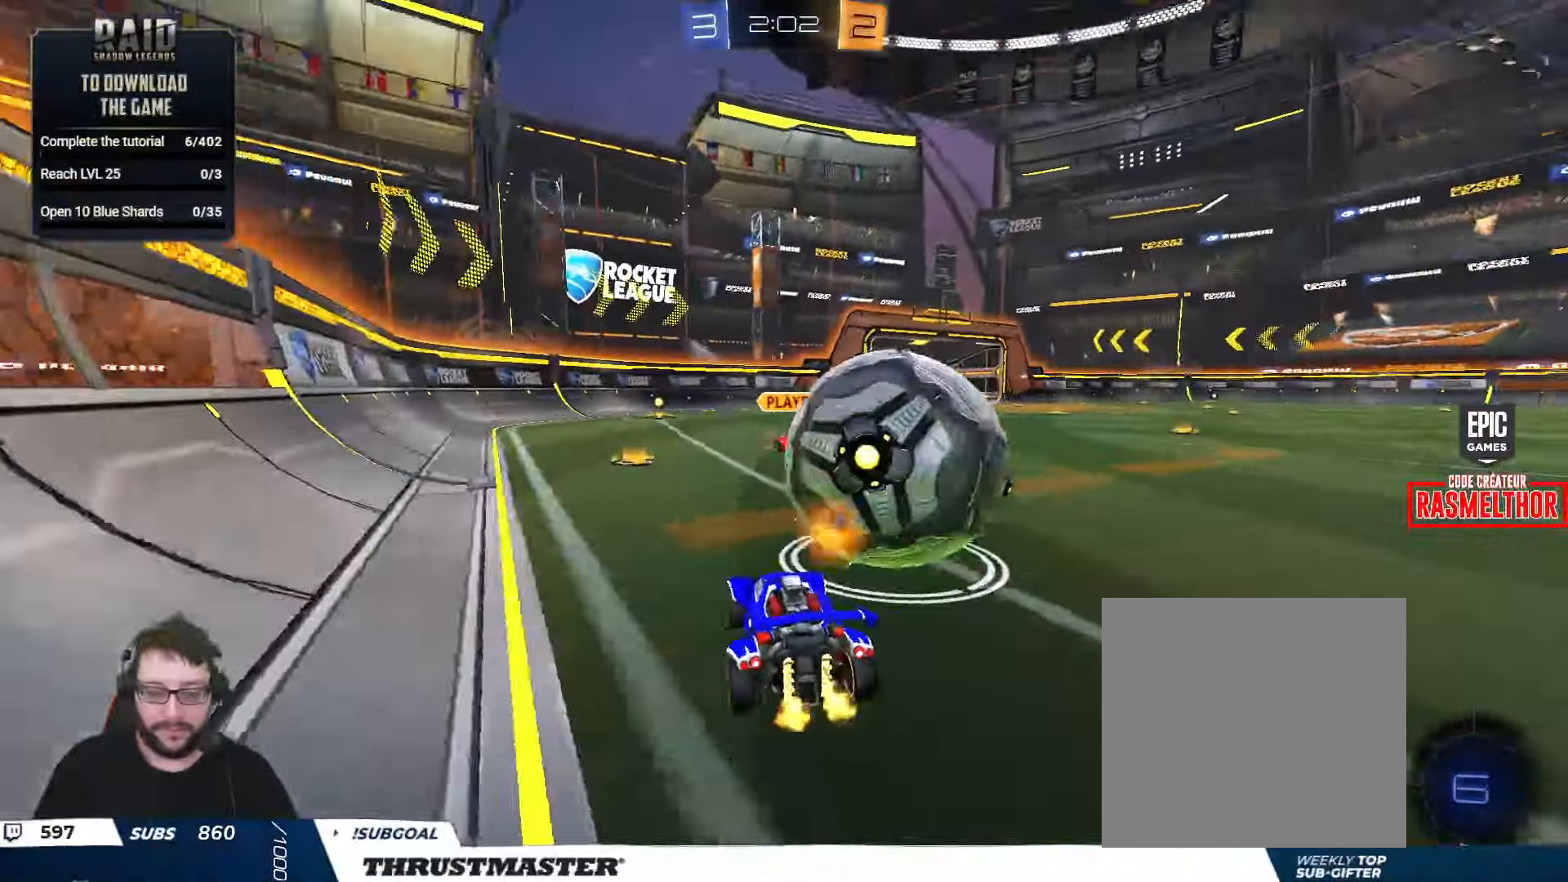
{"buttons": ["L2", "R2"], "left_stick": "down-right", "right_stick": "center", "events": [[67, "A", "down"], [83, "L2", "down"], [167, "L3", "down"], [250, "A", "up"], [250, "left_stick", "down"], [283, "A", "down"], [317, "A", "up"], [333, "L3", "up"], [333, "left_stick", "down-right"], [383, "Y", "down"], [467, "Y", "up"]]}
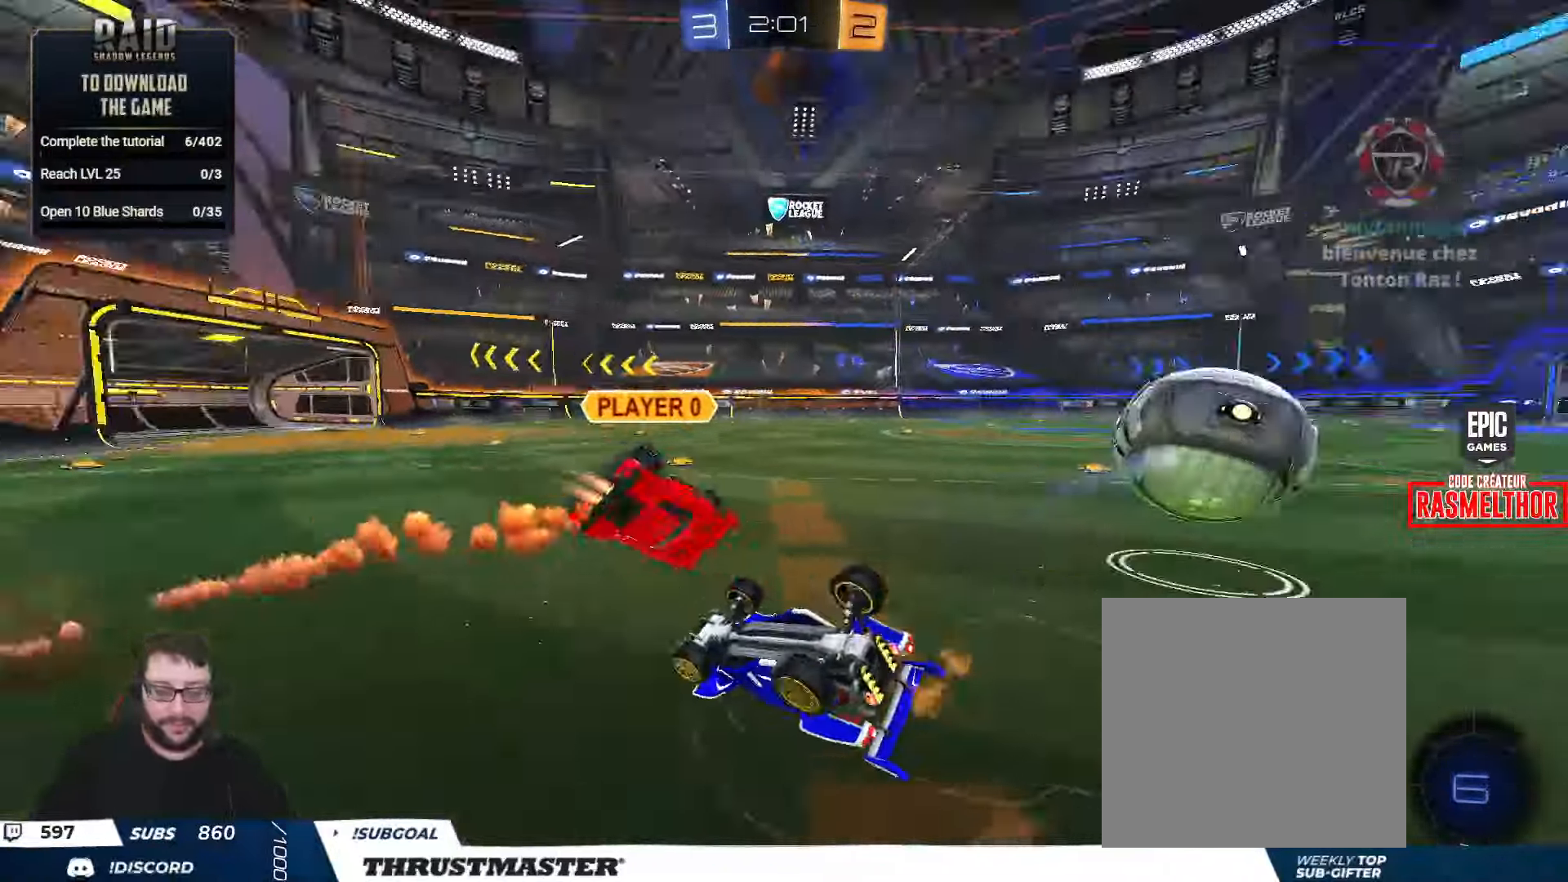
{"buttons": ["R2"], "left_stick": "center", "right_stick": "center", "events": [[17, "left_stick", "center"], [67, "left_stick", "right"], [350, "L2", "up"], [483, "left_stick", "center"]]}
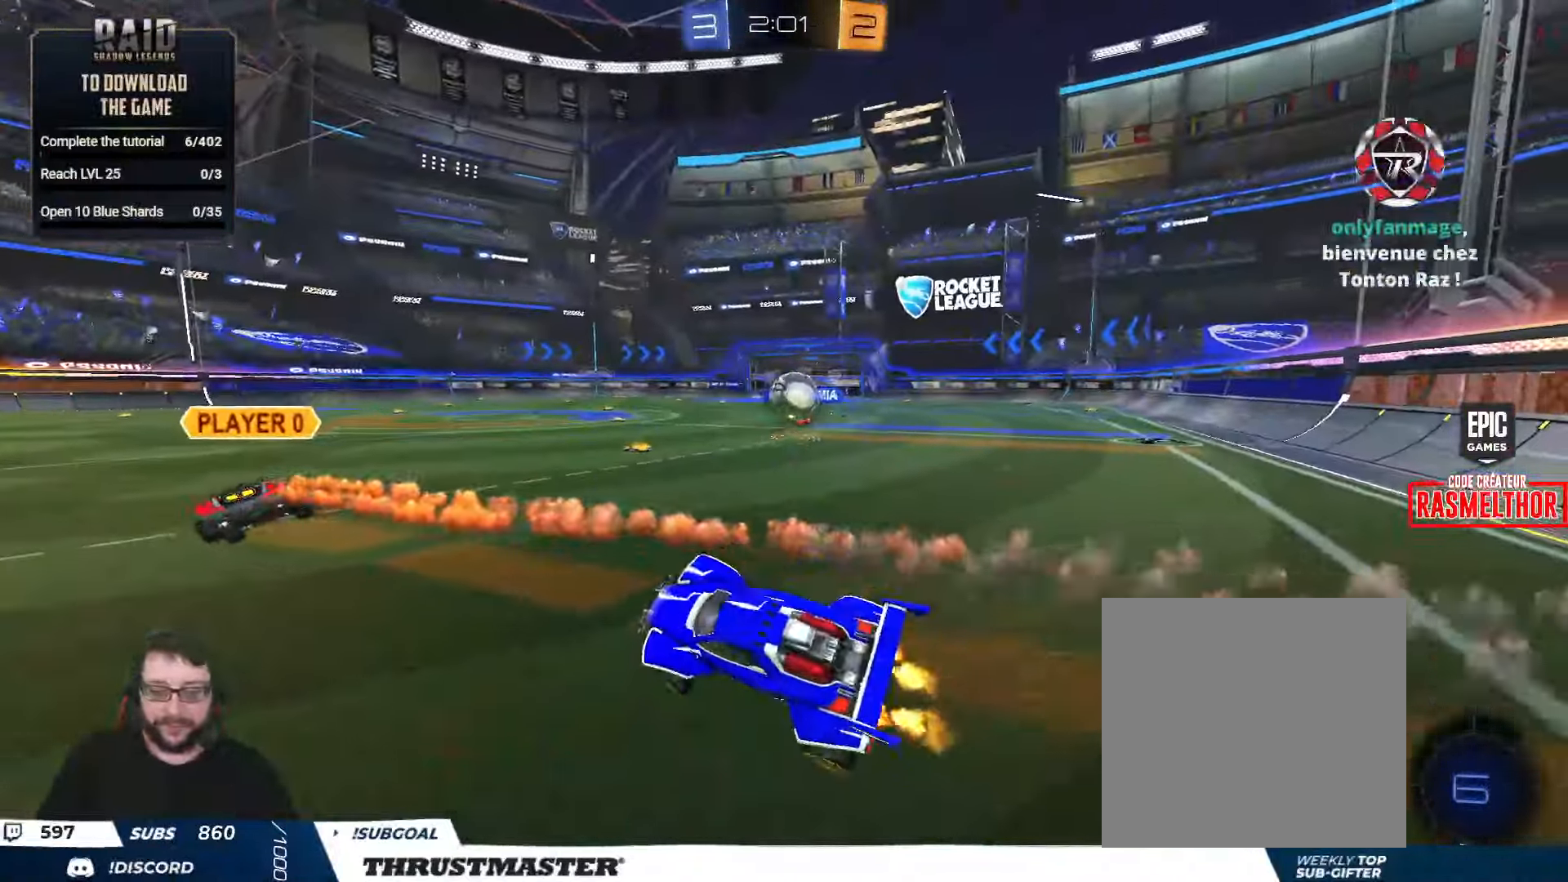
{"buttons": ["R2"], "left_stick": "center", "right_stick": "center", "events": []}
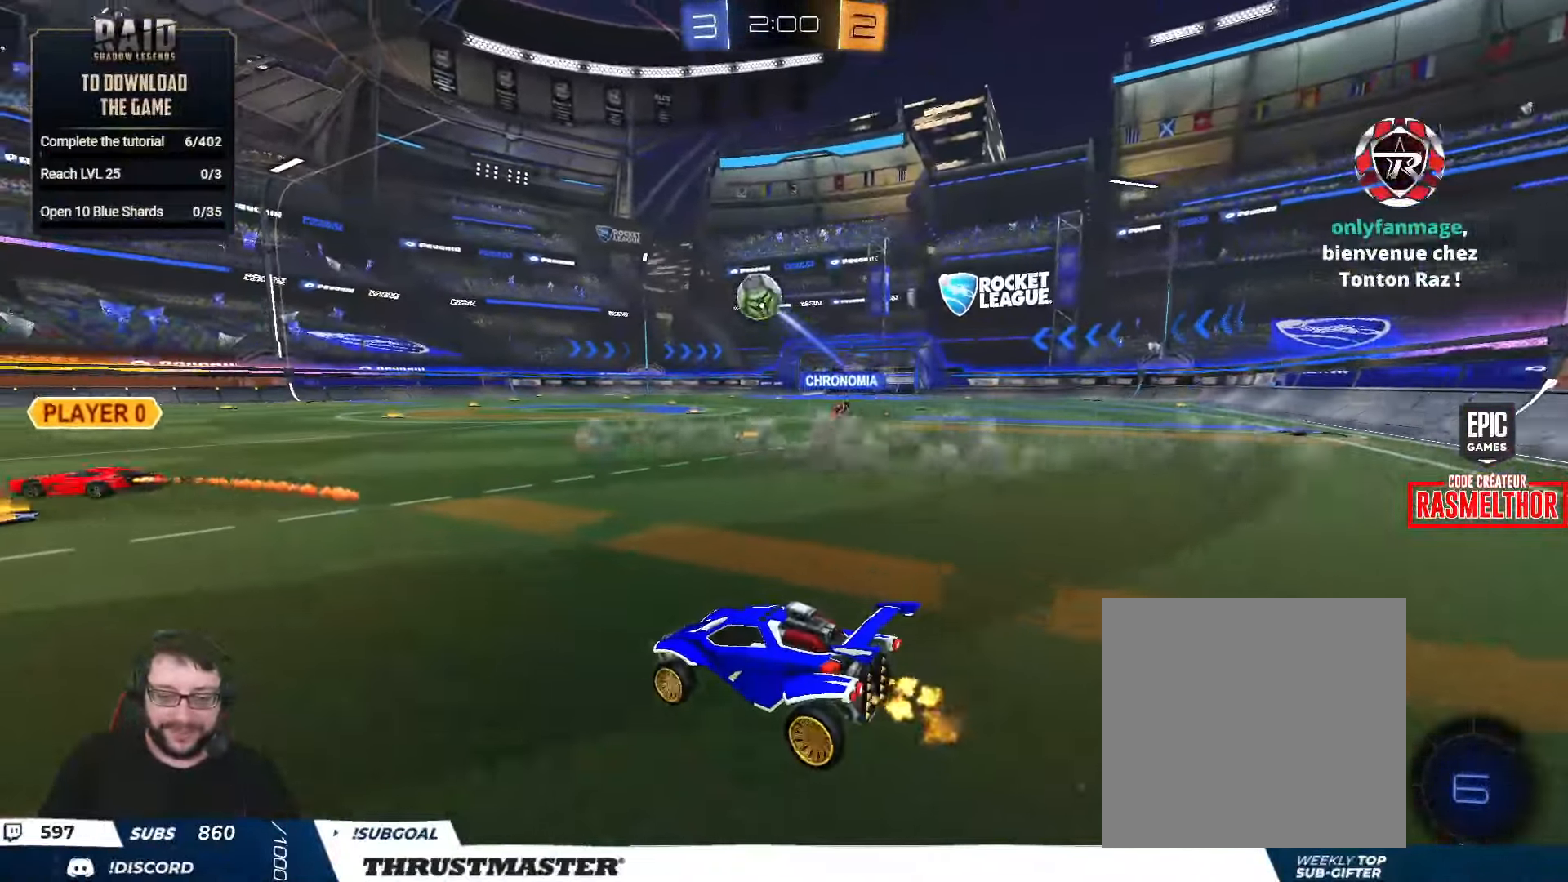
{"buttons": ["Y", "L2", "R2"], "left_stick": "up-right", "right_stick": "center", "events": [[100, "left_stick", "right"], [200, "A", "down"], [267, "A", "up"], [267, "L2", "down"], [317, "A", "down"], [383, "left_stick", "up-right"], [400, "A", "up"], [450, "Y", "down"]]}
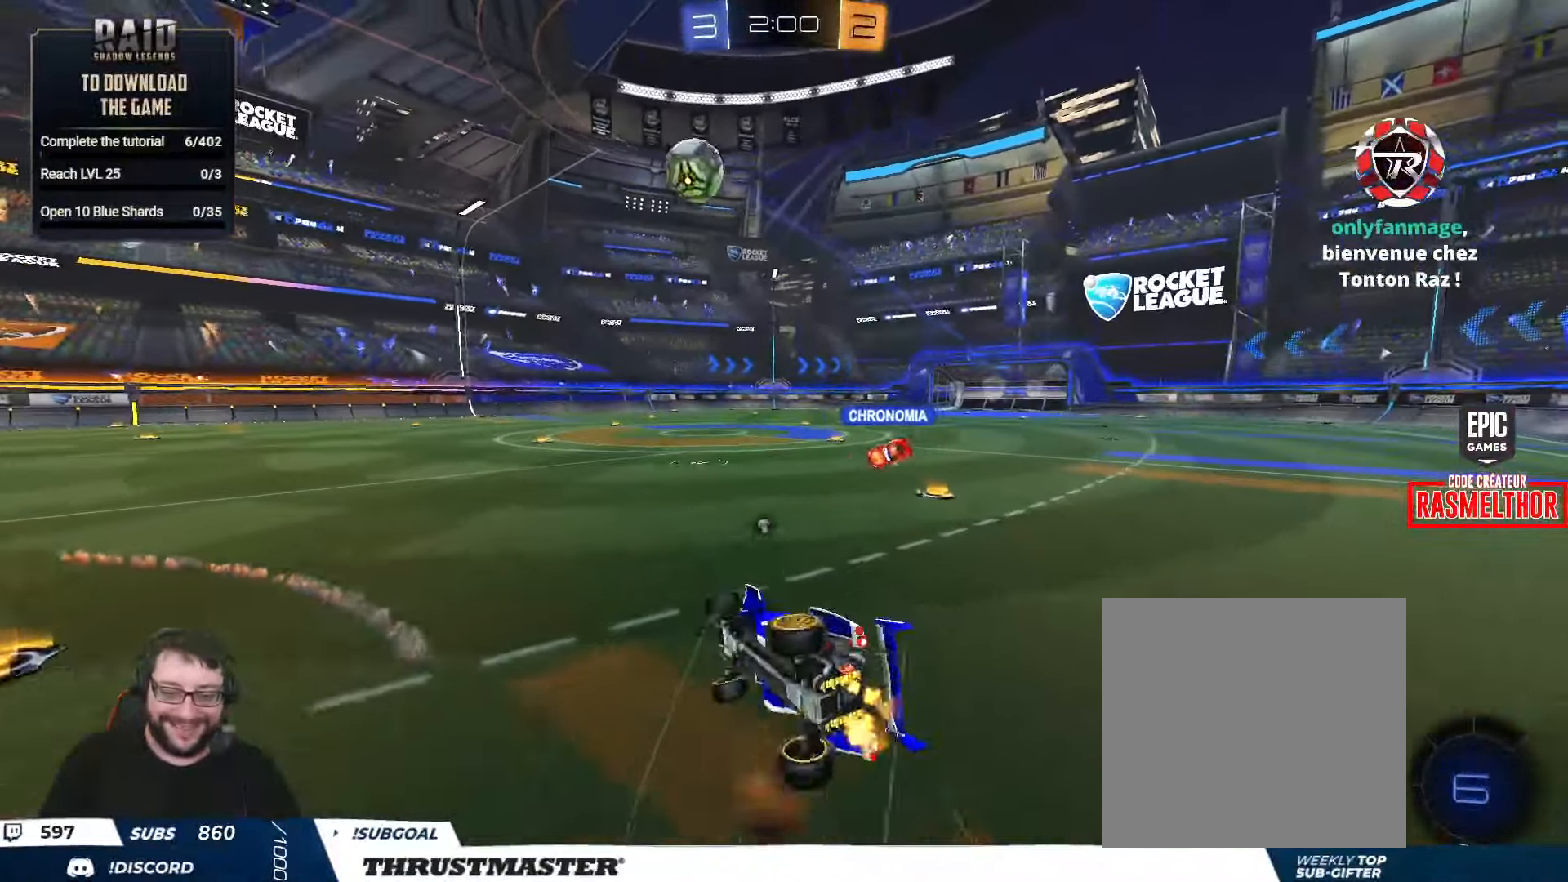
{"buttons": ["R2"], "left_stick": "right", "right_stick": "center", "events": [[33, "Y", "up"], [183, "left_stick", "right"], [383, "L2", "up"], [450, "Y", "down"], [500, "Y", "up"]]}
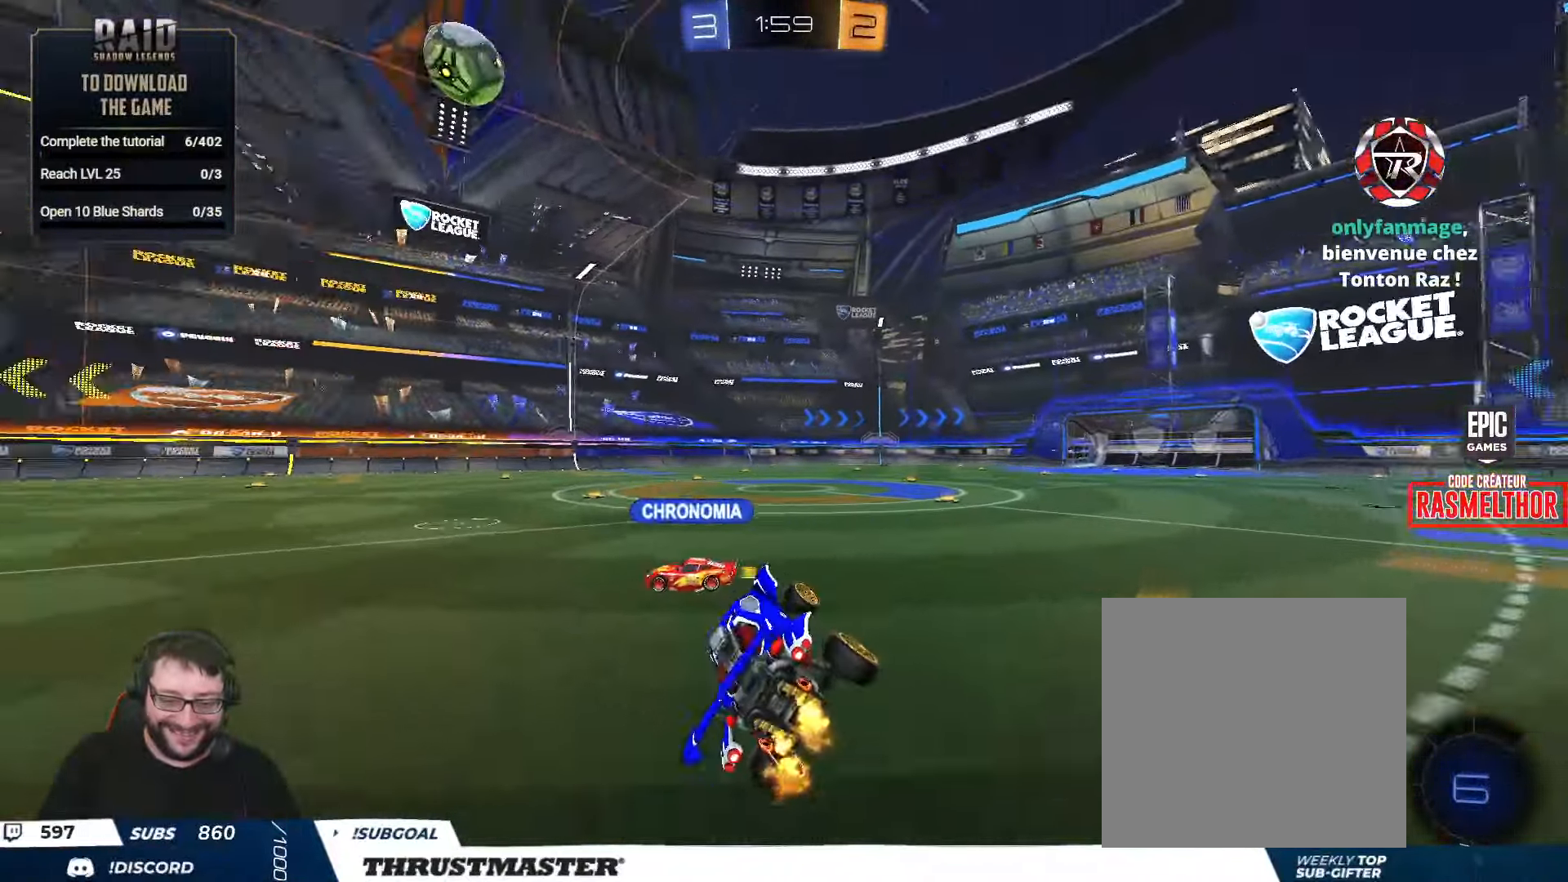
{"buttons": ["R2"], "left_stick": "center", "right_stick": "center", "events": [[67, "left_stick", "center"], [183, "Y", "down"], [217, "left_stick", "right"], [267, "Y", "up"], [300, "left_stick", "center"]]}
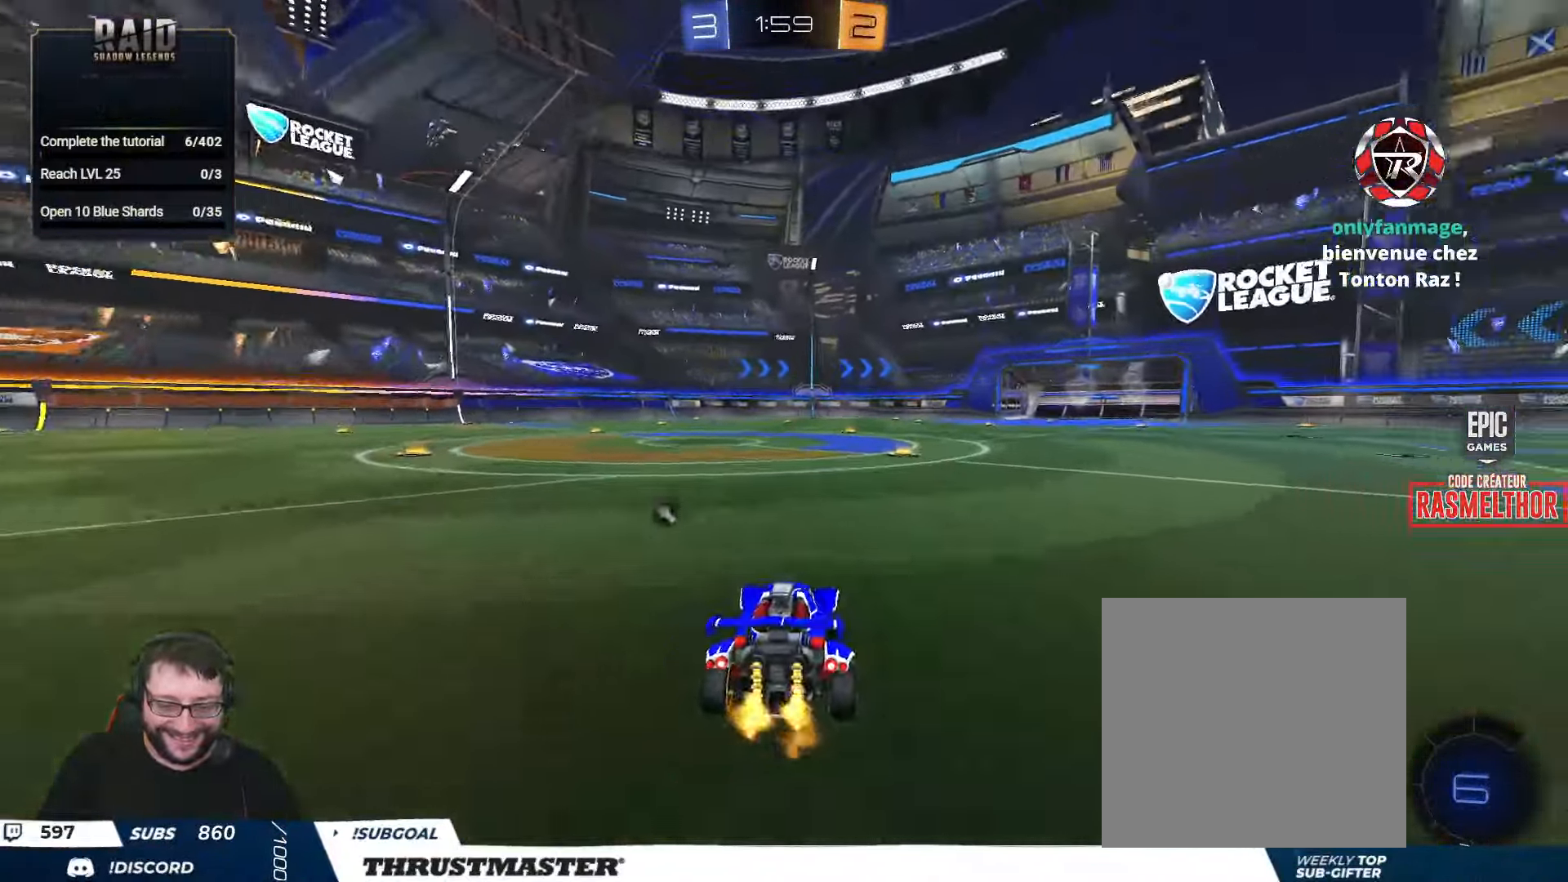
{"buttons": ["L2"], "left_stick": "left", "right_stick": "center", "events": [[50, "A", "down"], [83, "left_stick", "up-left"], [100, "L2", "down"], [117, "A", "up"], [167, "A", "down"], [233, "A", "up"], [250, "L2", "up"], [250, "left_stick", "center"], [283, "Y", "down"], [333, "L2", "down"], [333, "Y", "up"], [333, "left_stick", "left"], [450, "R2", "up"]]}
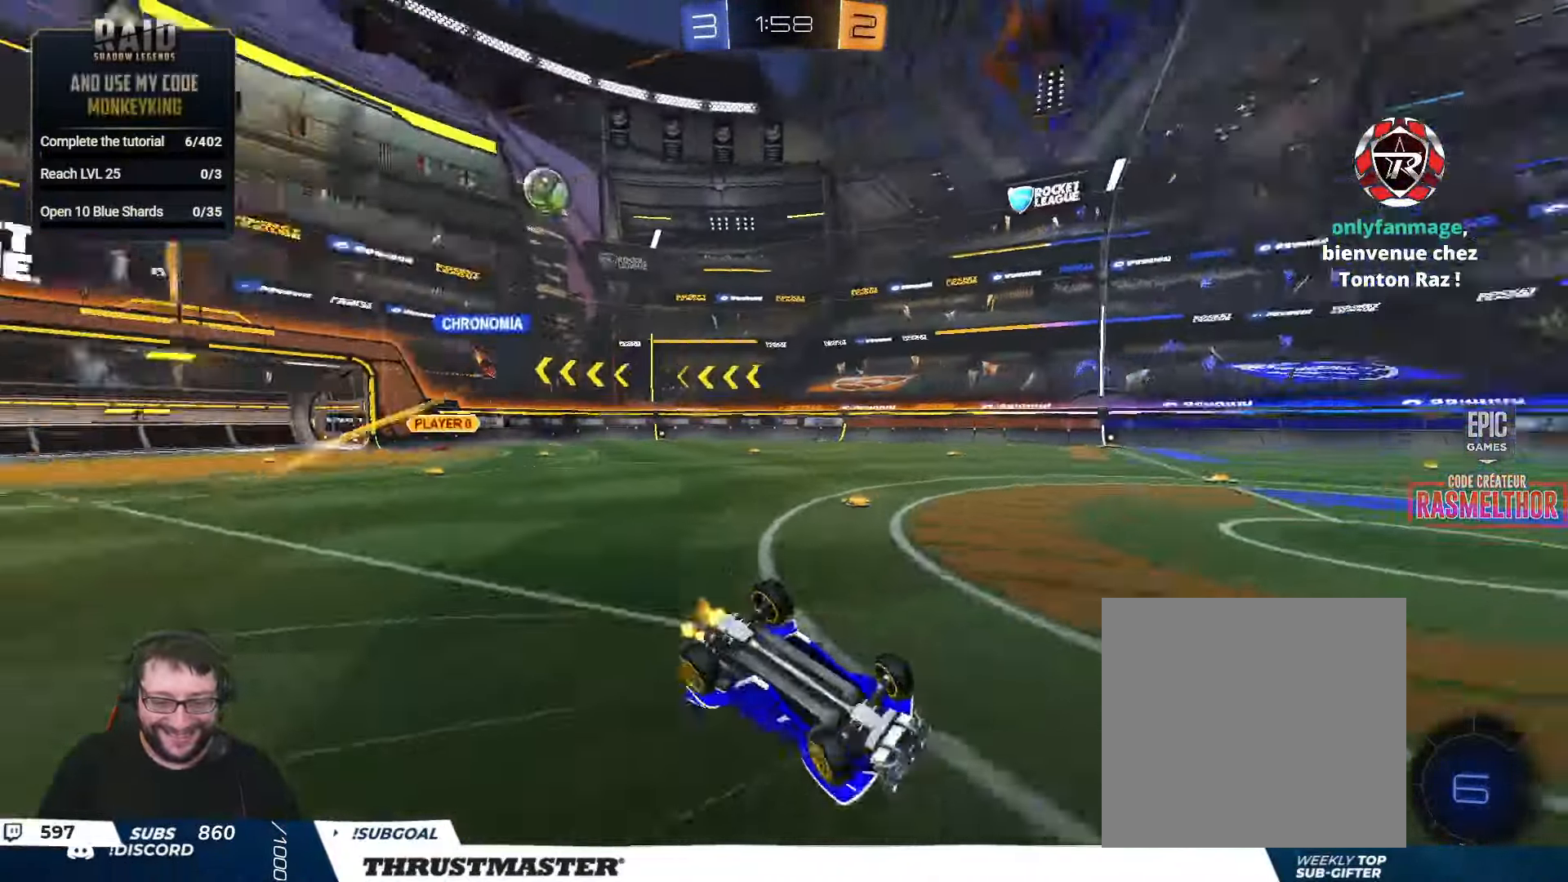
{"buttons": ["R2"], "left_stick": "center", "right_stick": "center", "events": [[67, "L2", "up"], [234, "R2", "down"], [400, "left_stick", "center"]]}